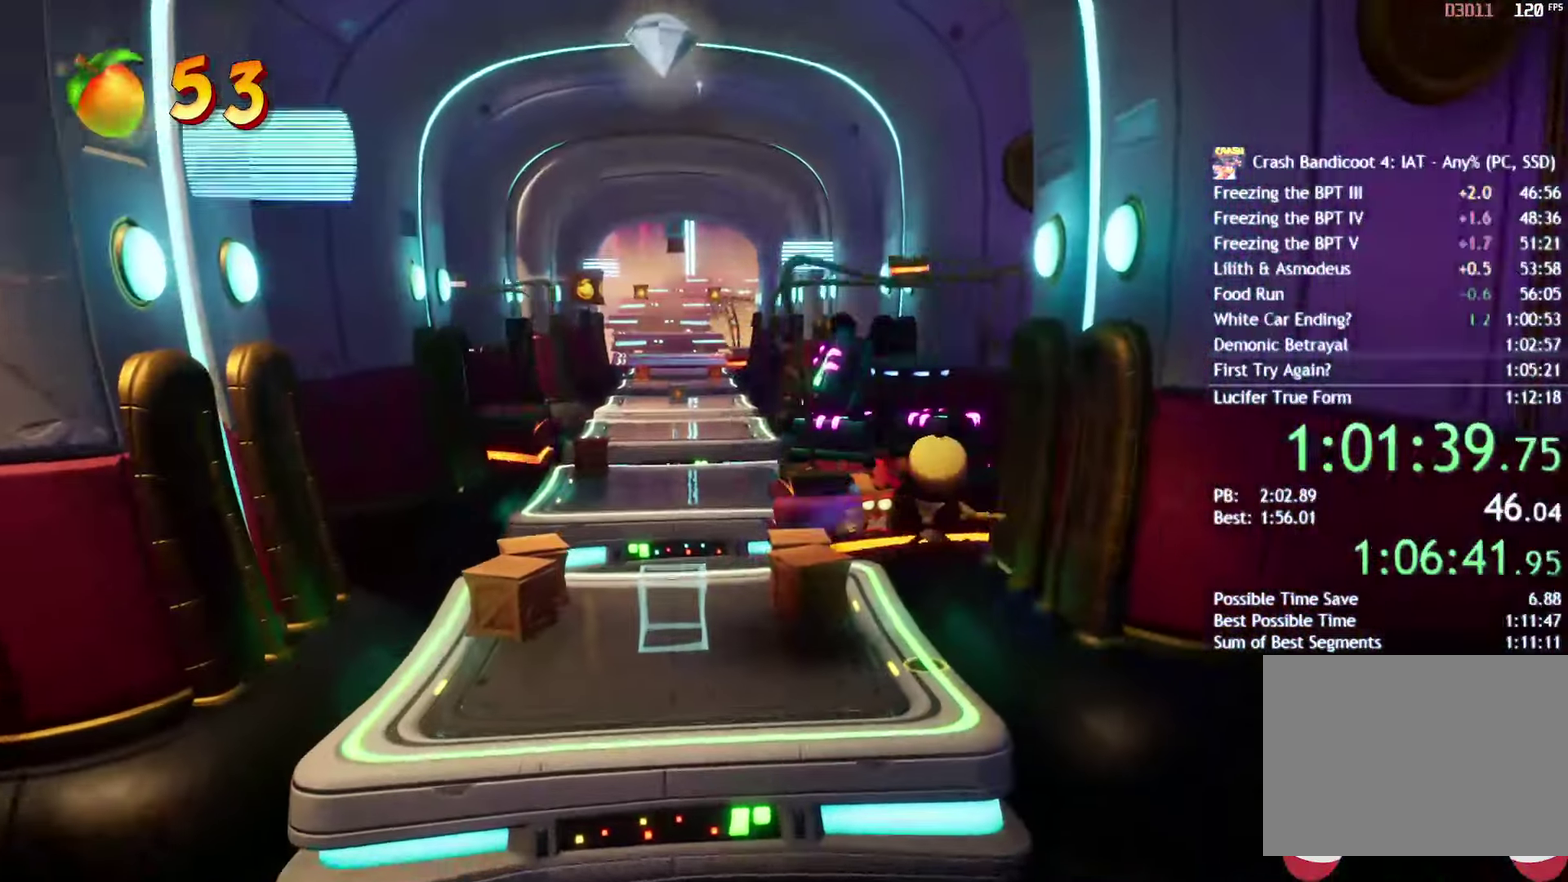
Gameplay with a controller (PlayStation layout); each line is a JSON object with the inputs held at the frame after it. "events" lists button and stick changes between this image and that frame as [ms after this image, input, new state], when the widget could be followed in between.
{"buttons": [], "left_stick": "up", "right_stick": "center"}
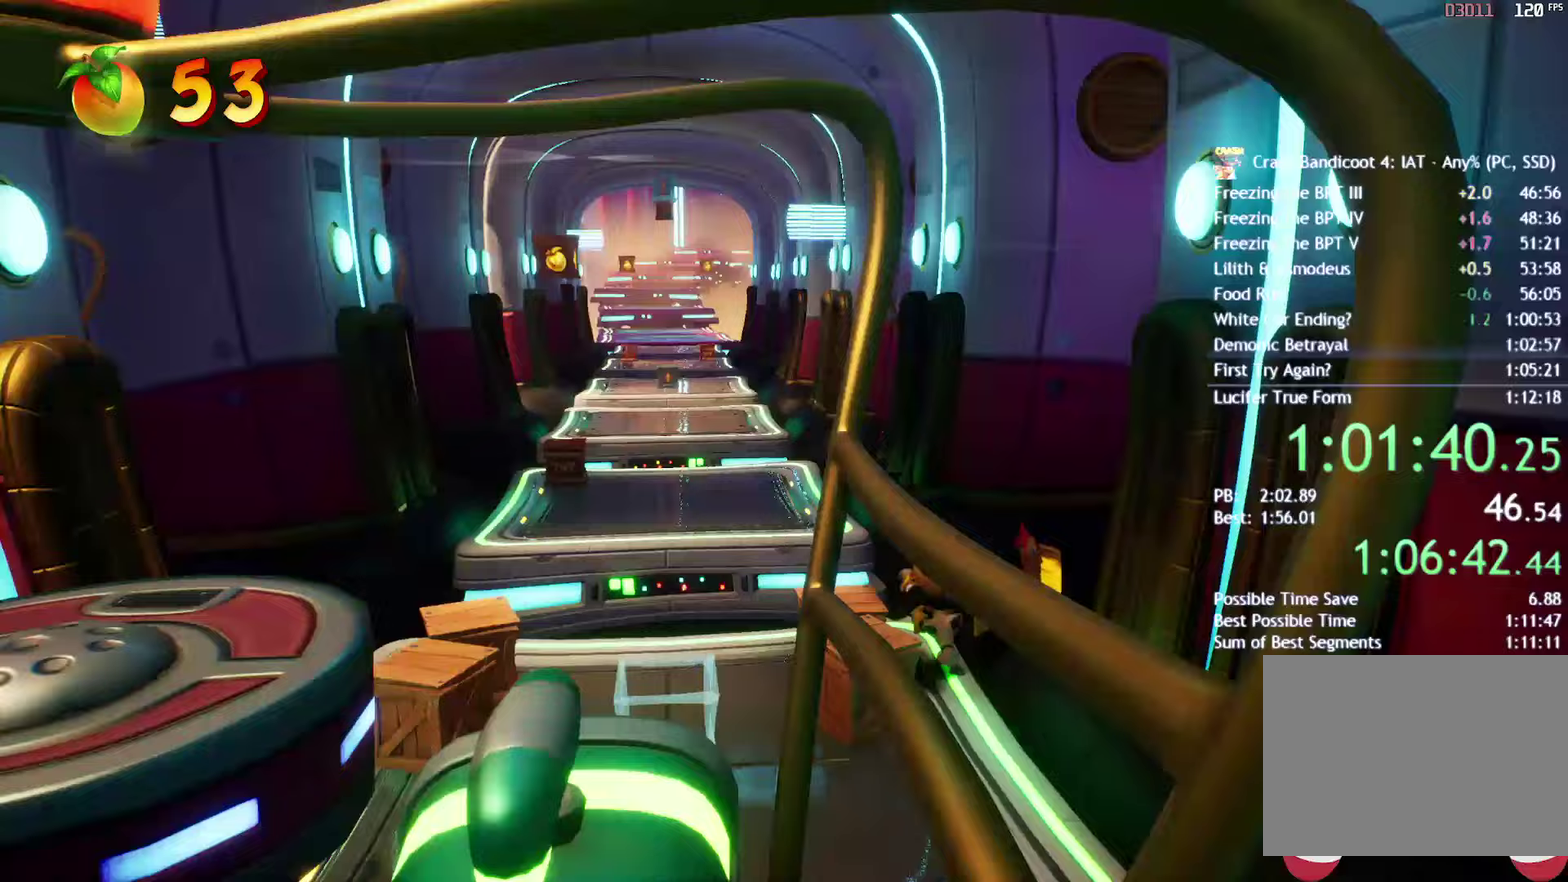
{"buttons": [], "left_stick": "up", "right_stick": "center", "events": [[67, "CIRCLE", "down"], [167, "CIRCLE", "up"]]}
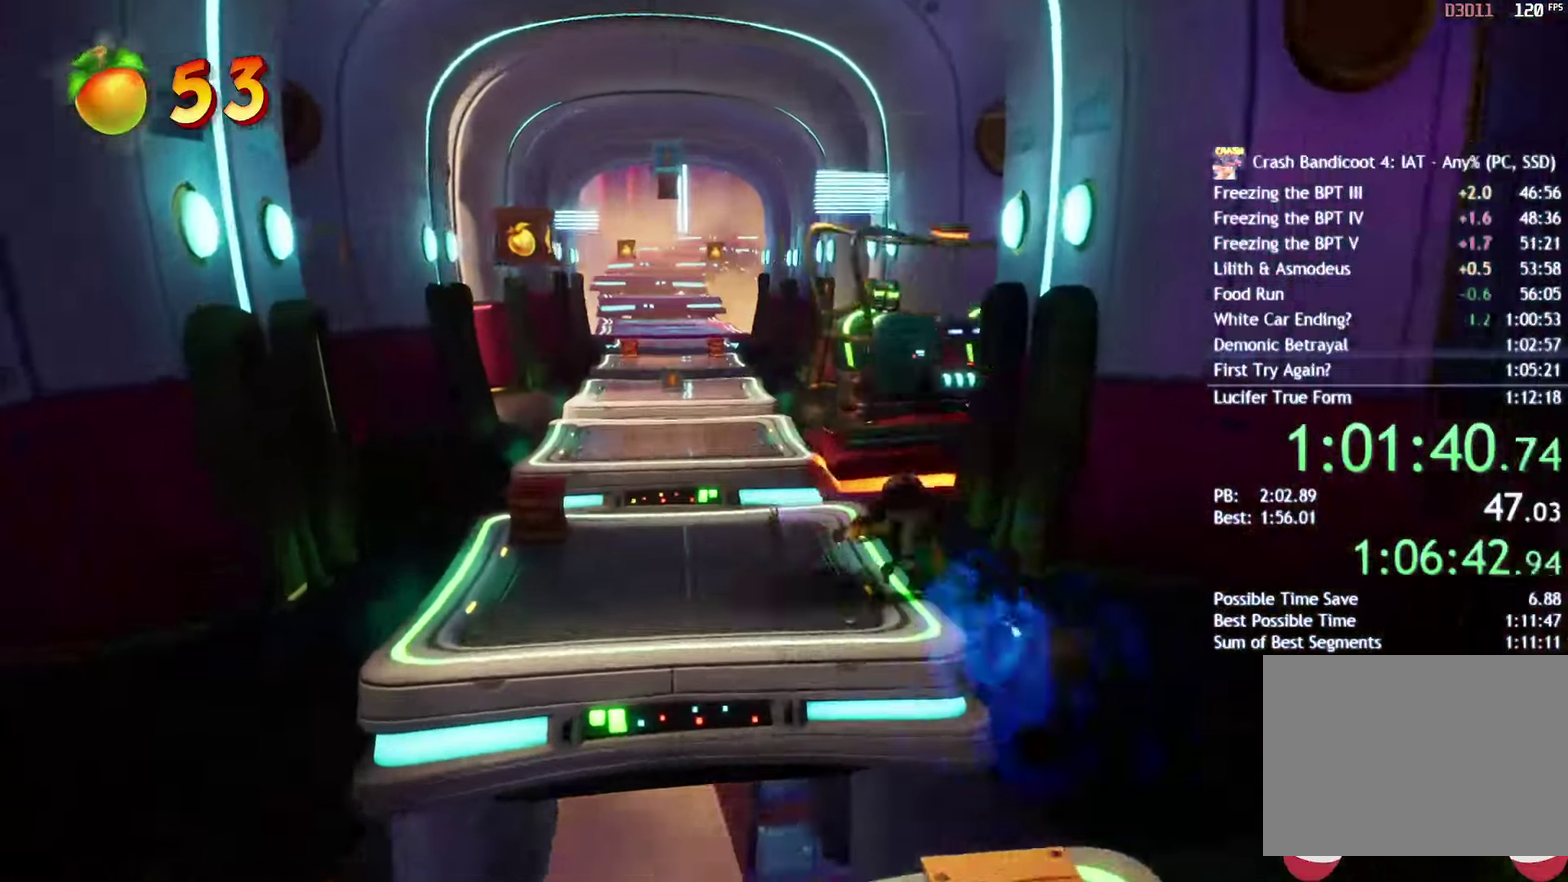
{"buttons": [], "left_stick": "center", "right_stick": "center", "events": [[417, "left_stick", "center"]]}
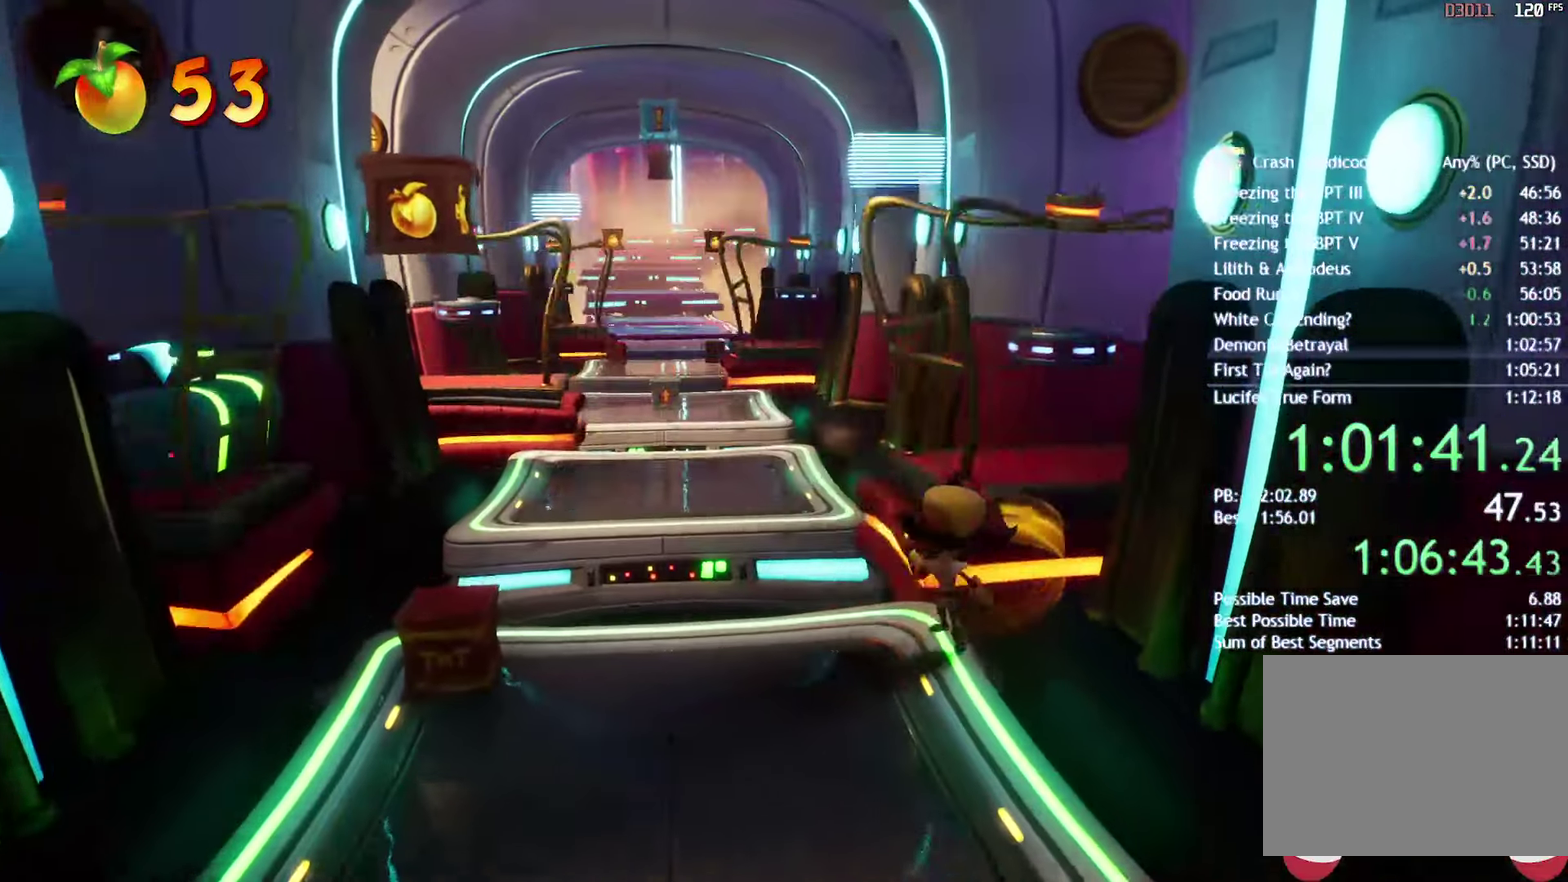
{"buttons": [], "left_stick": "center", "right_stick": "center", "events": []}
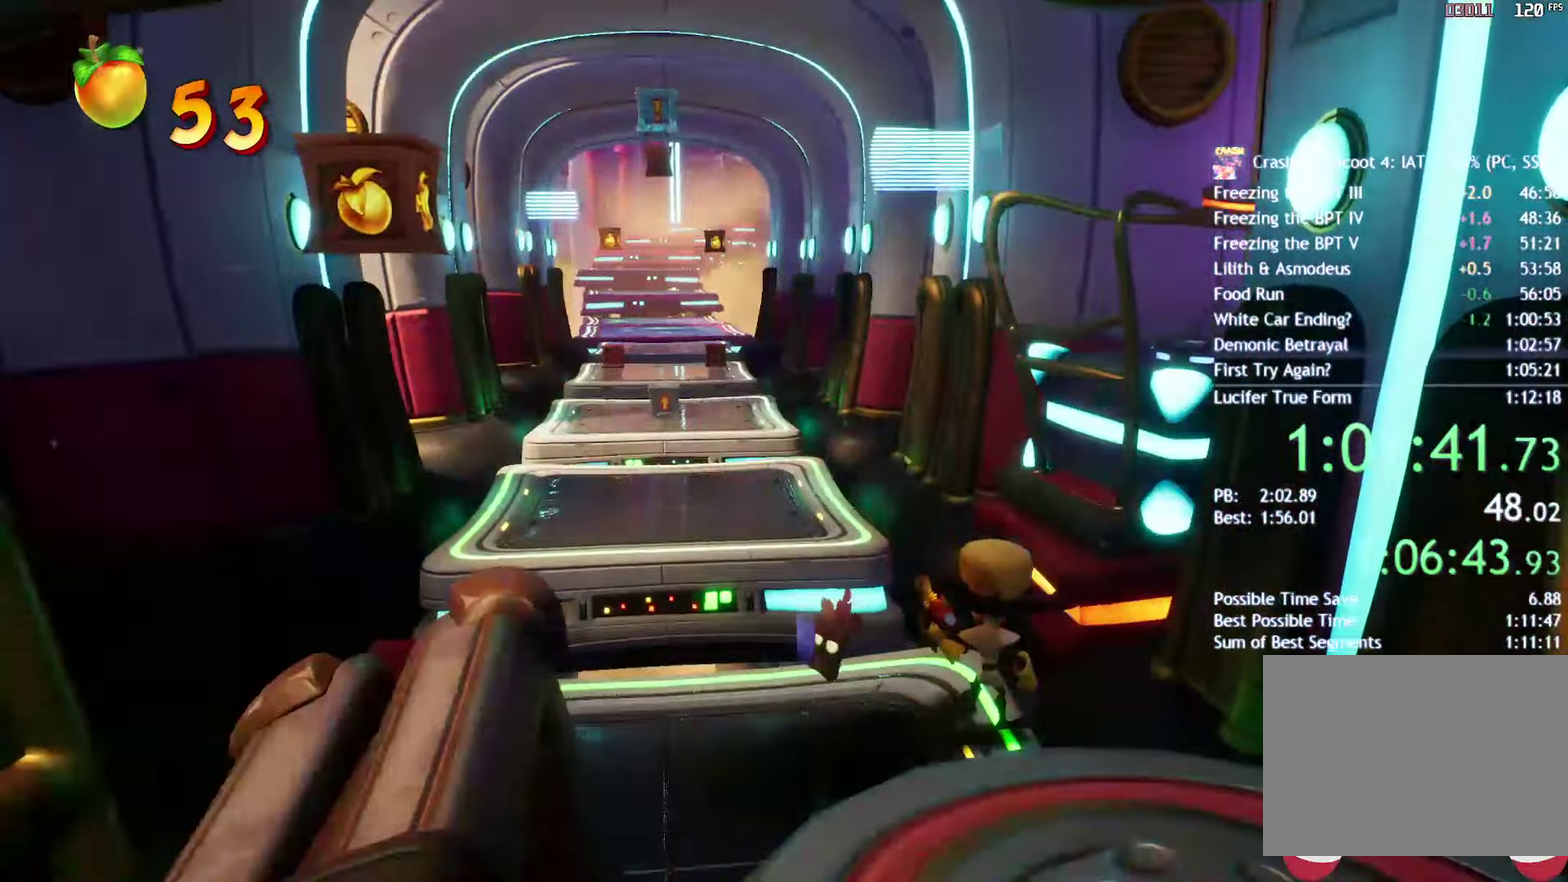
{"buttons": [], "left_stick": "up", "right_stick": "center", "events": [[467, "left_stick", "up"]]}
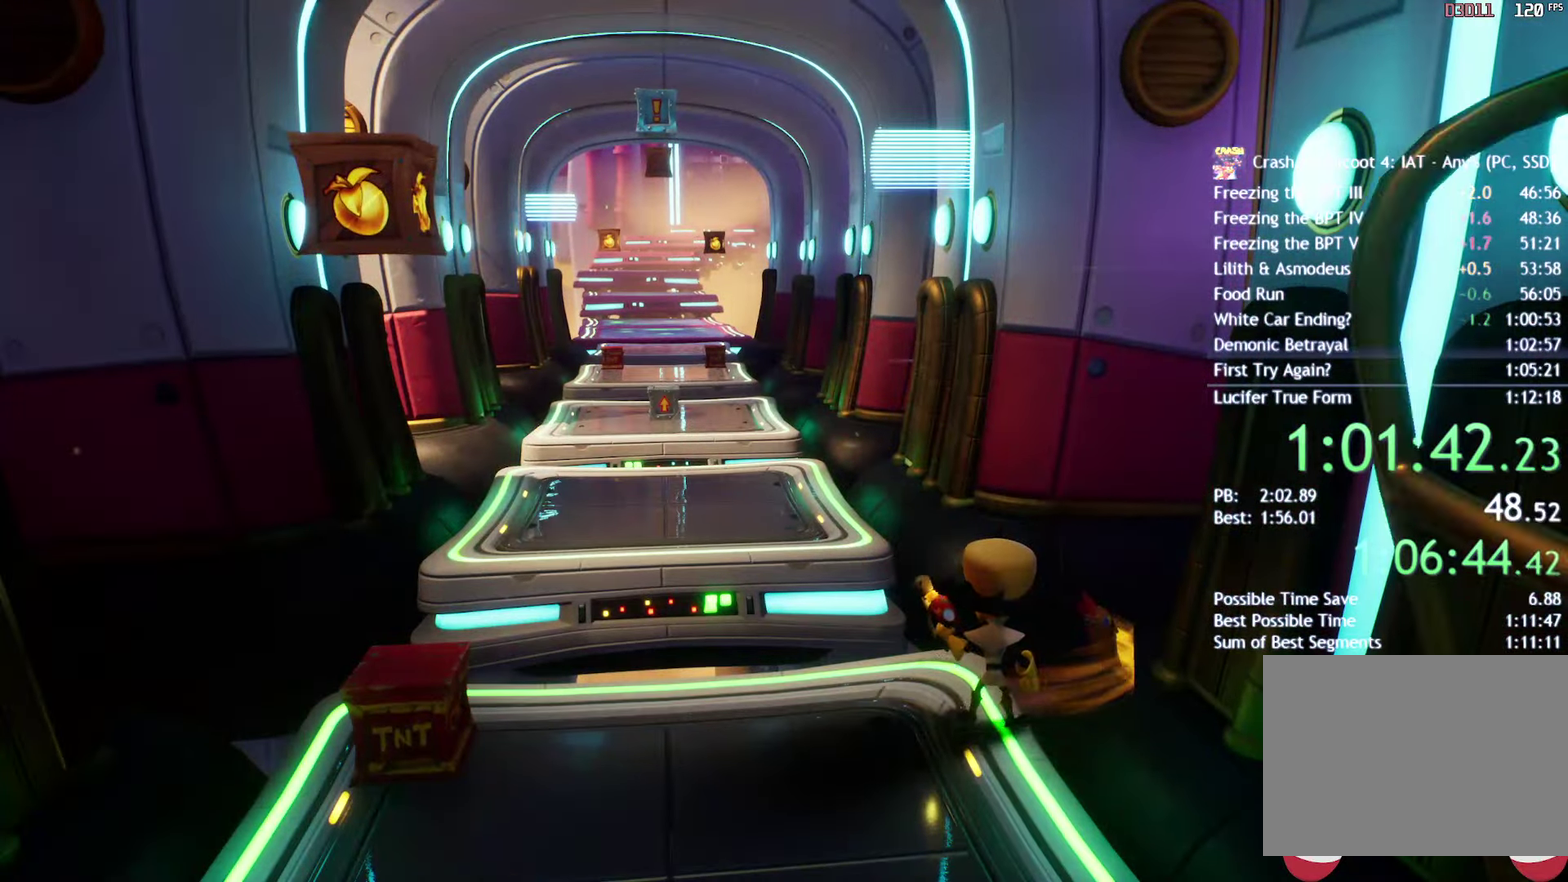
{"buttons": [], "left_stick": "up", "right_stick": "center", "events": [[317, "CIRCLE", "down"], [417, "CIRCLE", "up"]]}
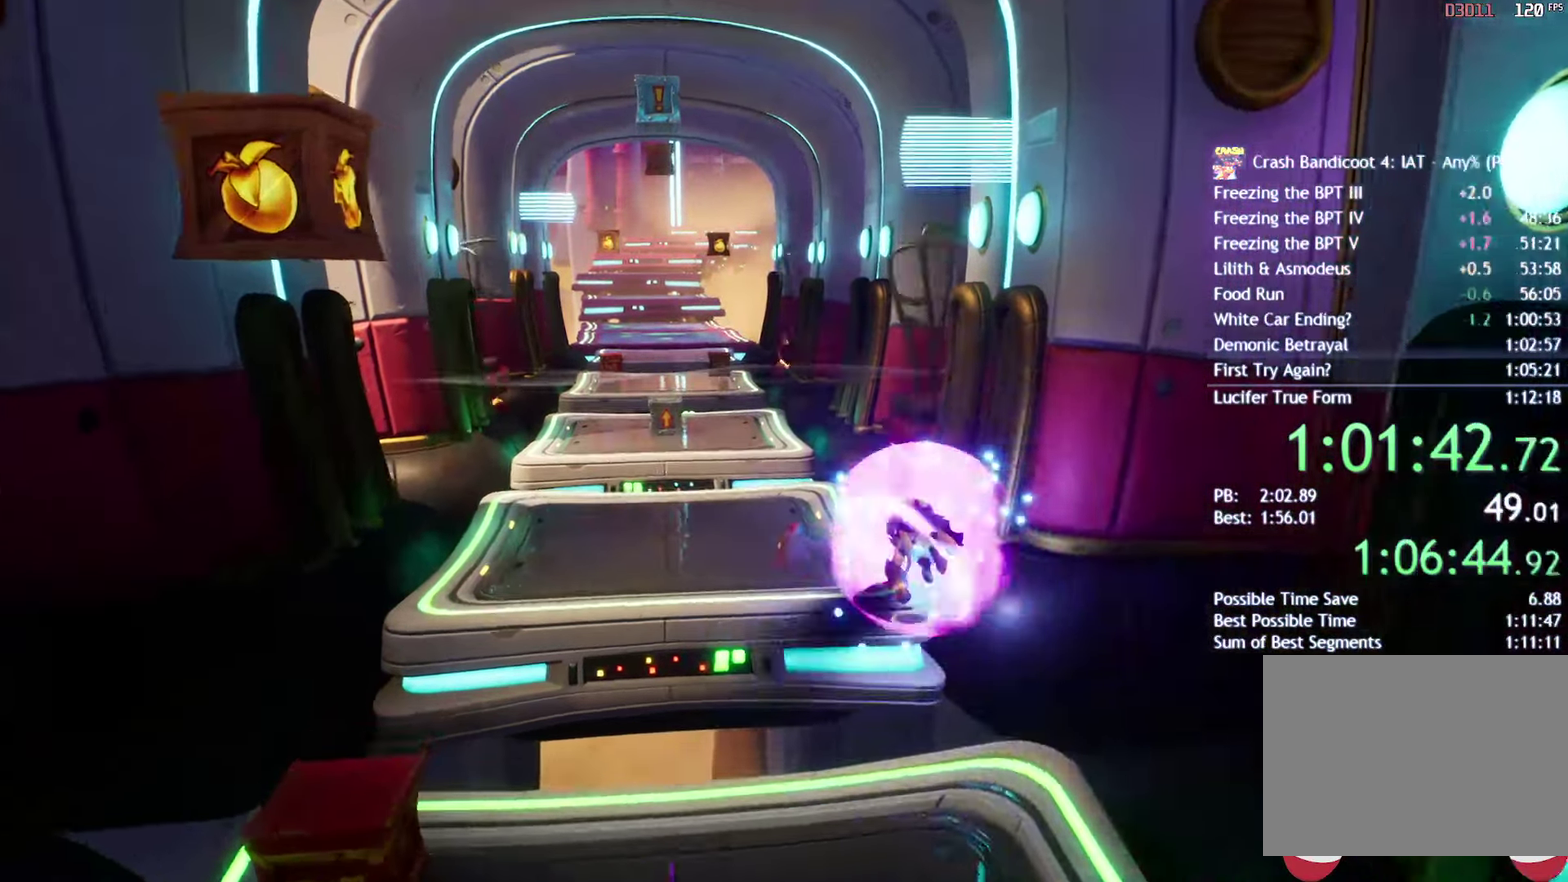
{"buttons": [], "left_stick": "up", "right_stick": "center", "events": []}
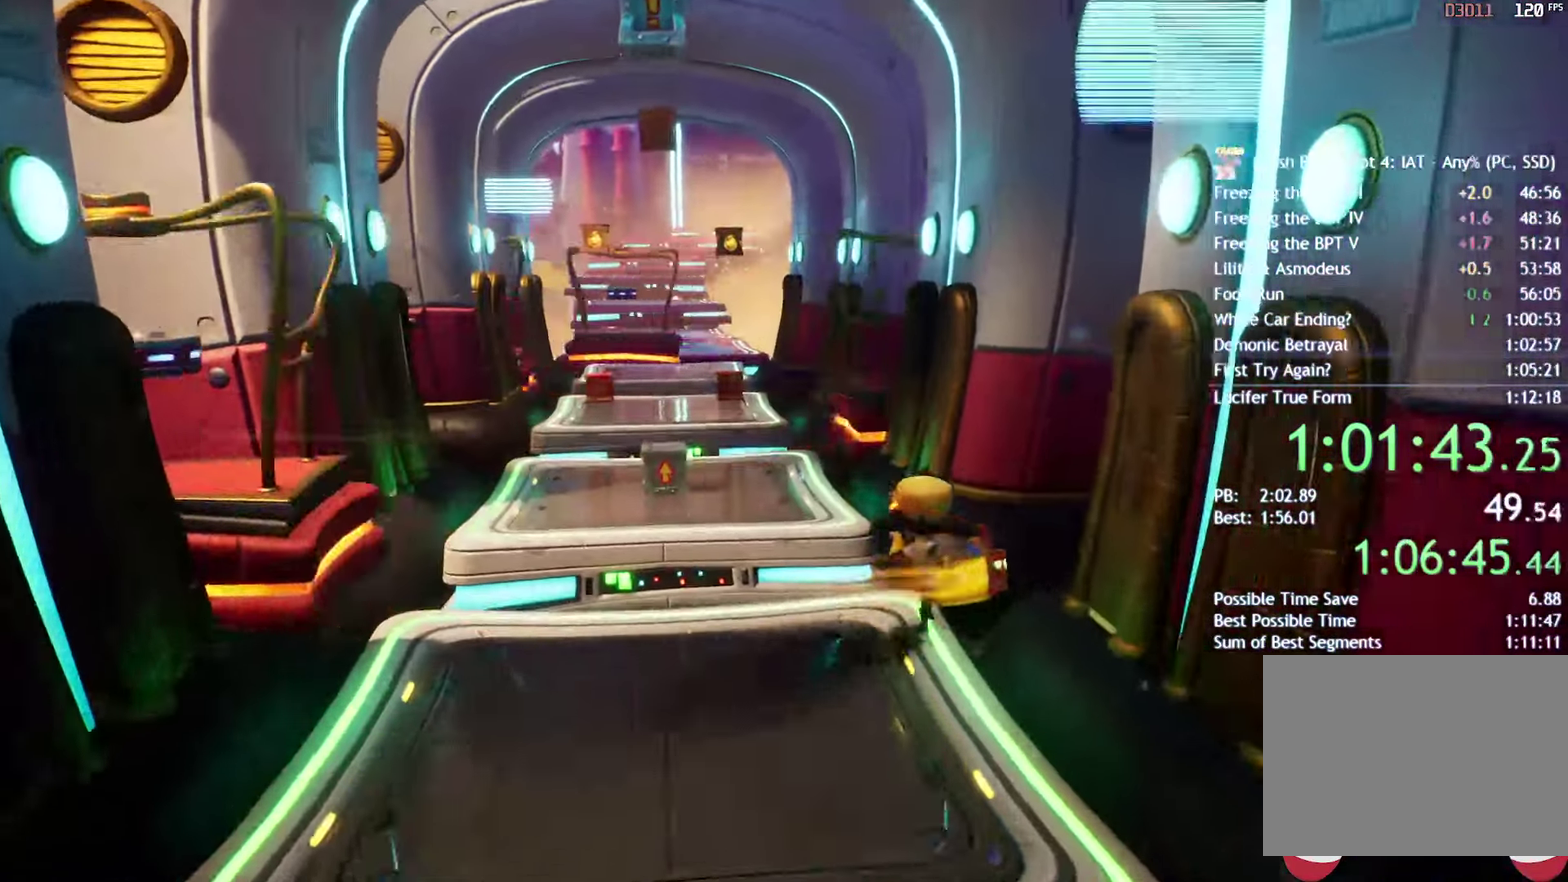
{"buttons": [], "left_stick": "up", "right_stick": "center", "events": [[67, "CIRCLE", "down"], [150, "CIRCLE", "up"]]}
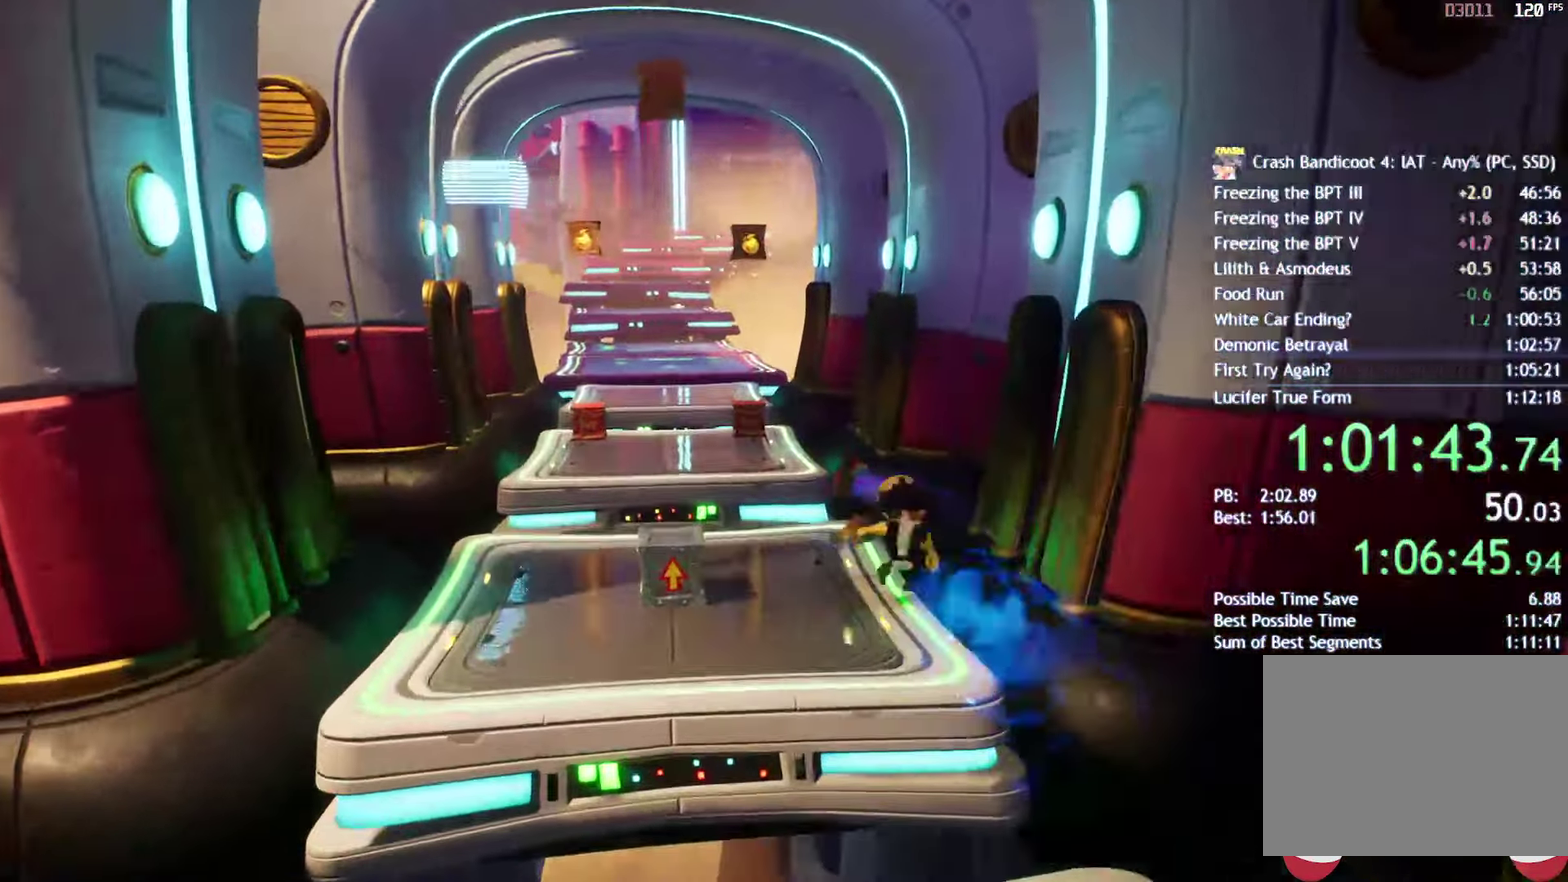
{"buttons": [], "left_stick": "up", "right_stick": "center", "events": [[333, "CIRCLE", "down"], [417, "CIRCLE", "up"]]}
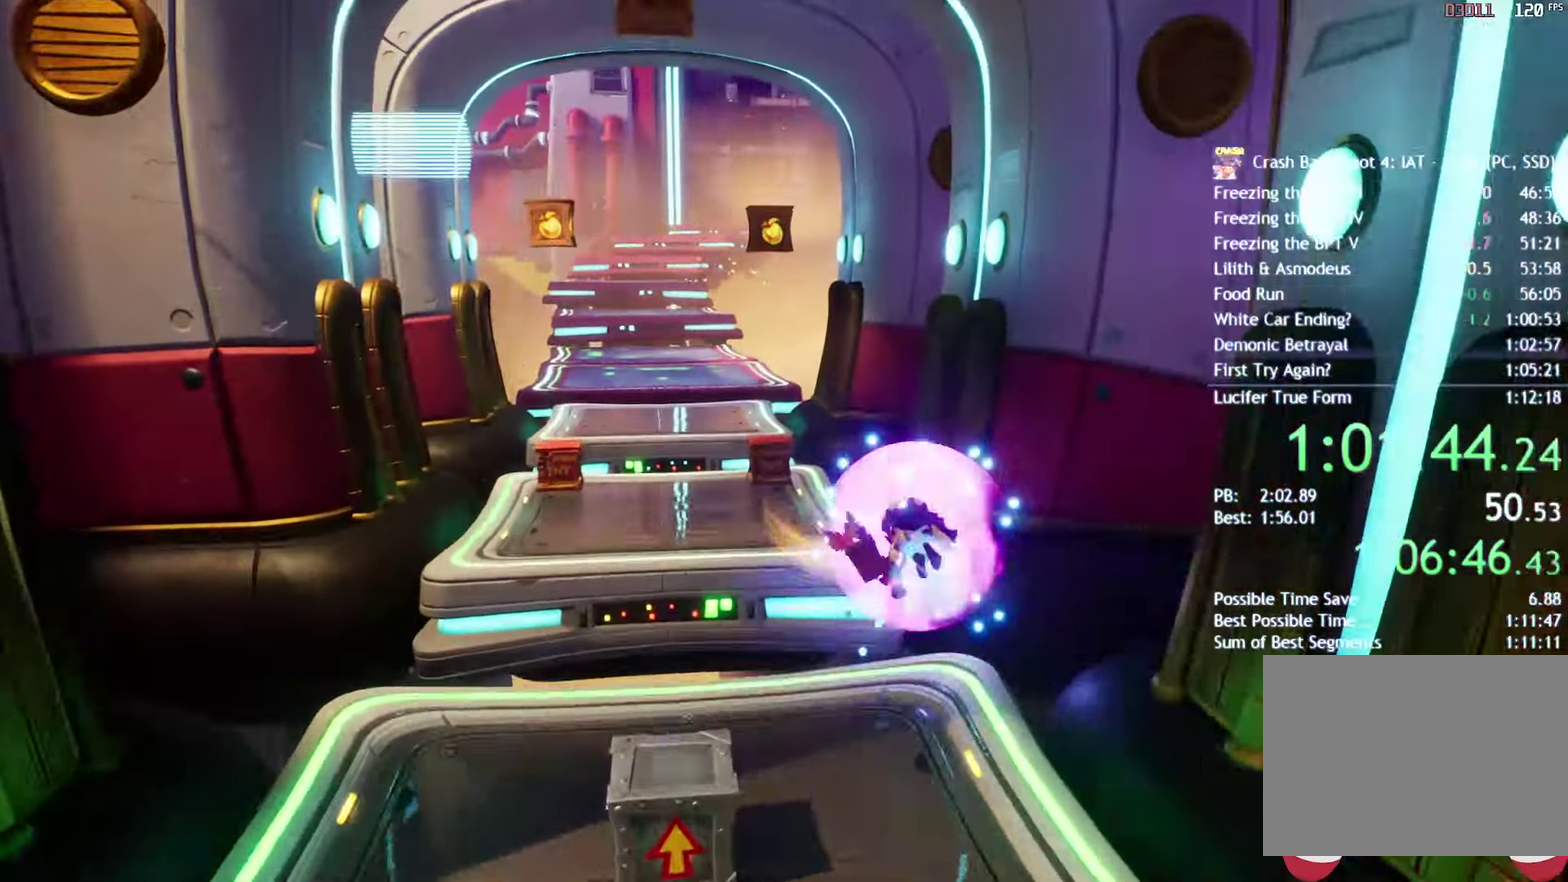
{"buttons": [], "left_stick": "up", "right_stick": "center", "events": []}
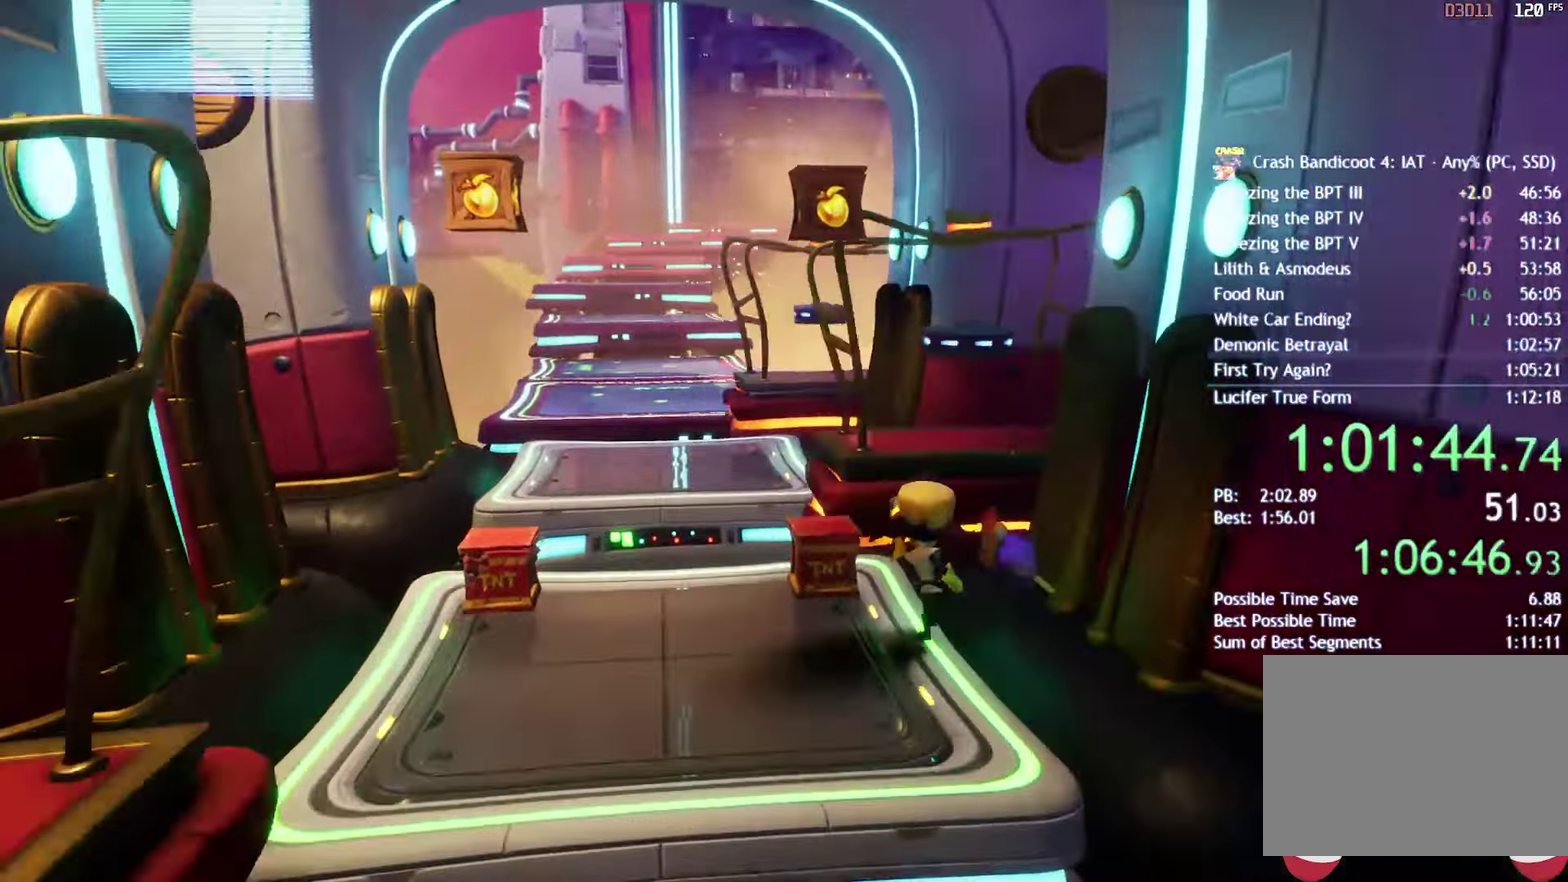
{"buttons": [], "left_stick": "up", "right_stick": "center", "events": [[350, "CIRCLE", "down"], [433, "CIRCLE", "up"]]}
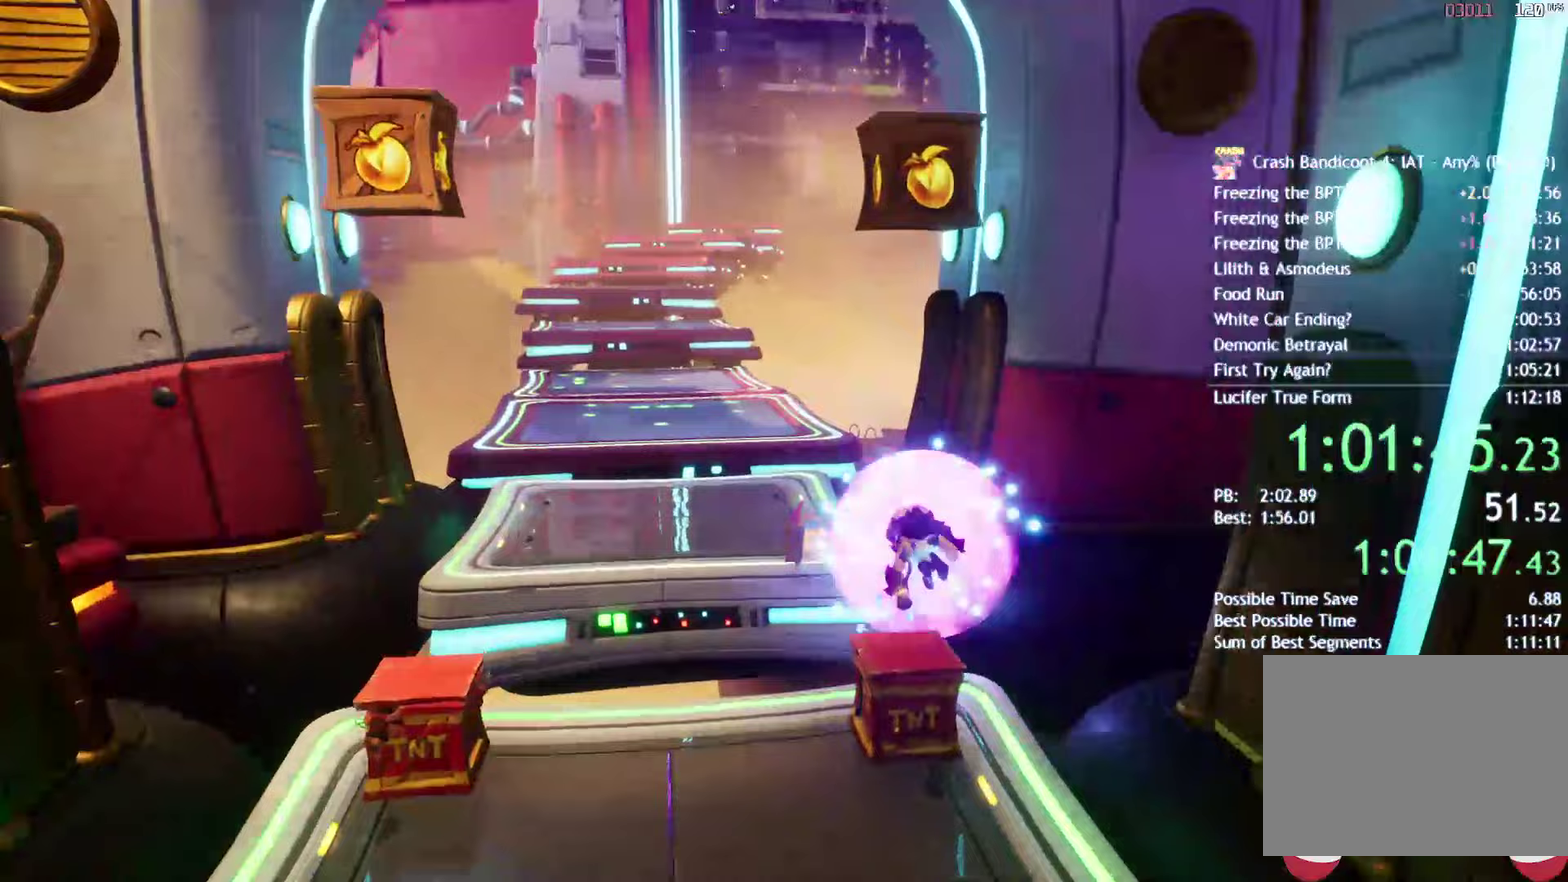
{"buttons": [], "left_stick": "up", "right_stick": "center", "events": []}
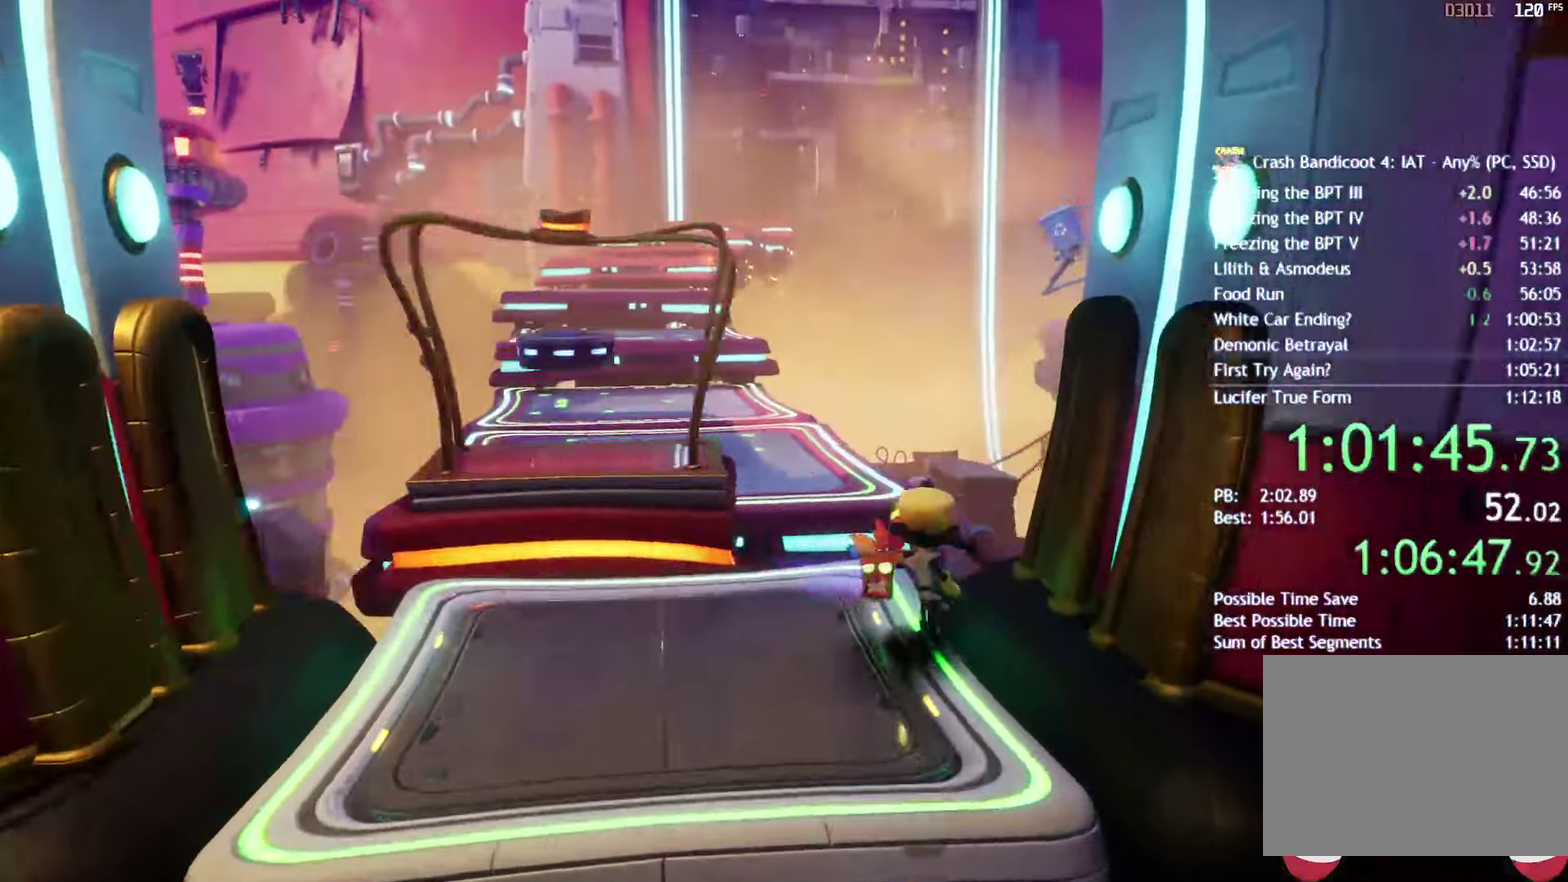
{"buttons": ["CIRCLE"], "left_stick": "up", "right_stick": "center", "events": [[150, "left_stick", "up-left"], [217, "left_stick", "up"], [300, "CIRCLE", "down"], [417, "CIRCLE", "up"], [500, "CIRCLE", "down"]]}
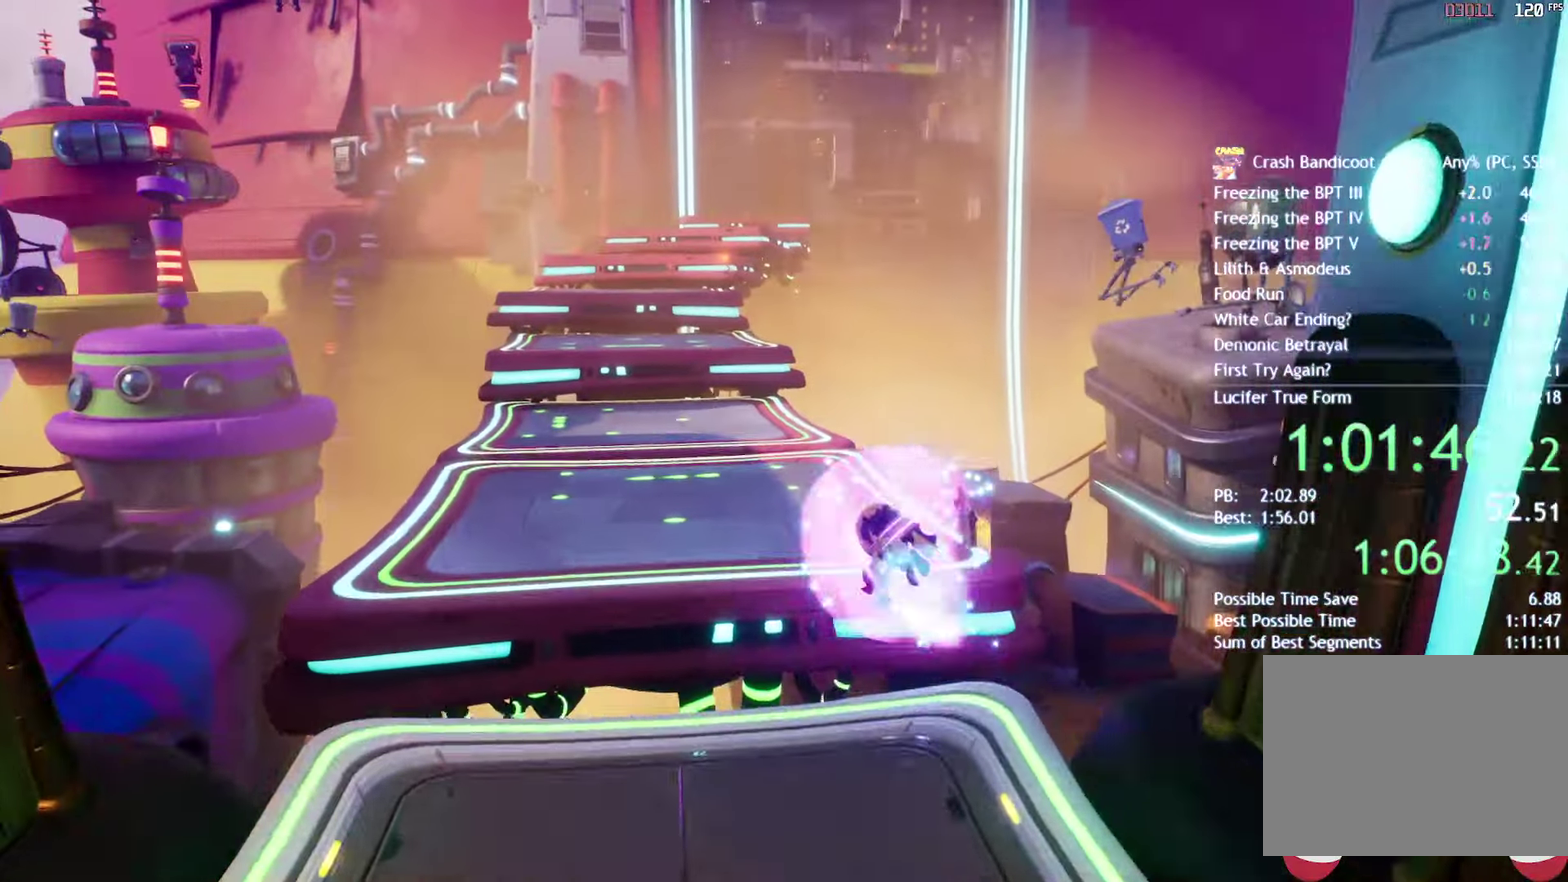
{"buttons": [], "left_stick": "up", "right_stick": "center", "events": [[67, "CIRCLE", "up"], [133, "CIRCLE", "down"], [217, "CIRCLE", "up"], [217, "left_stick", "up-left"], [267, "left_stick", "up"], [283, "CIRCLE", "down"], [383, "CIRCLE", "up"], [433, "CIRCLE", "down"], [500, "CIRCLE", "up"]]}
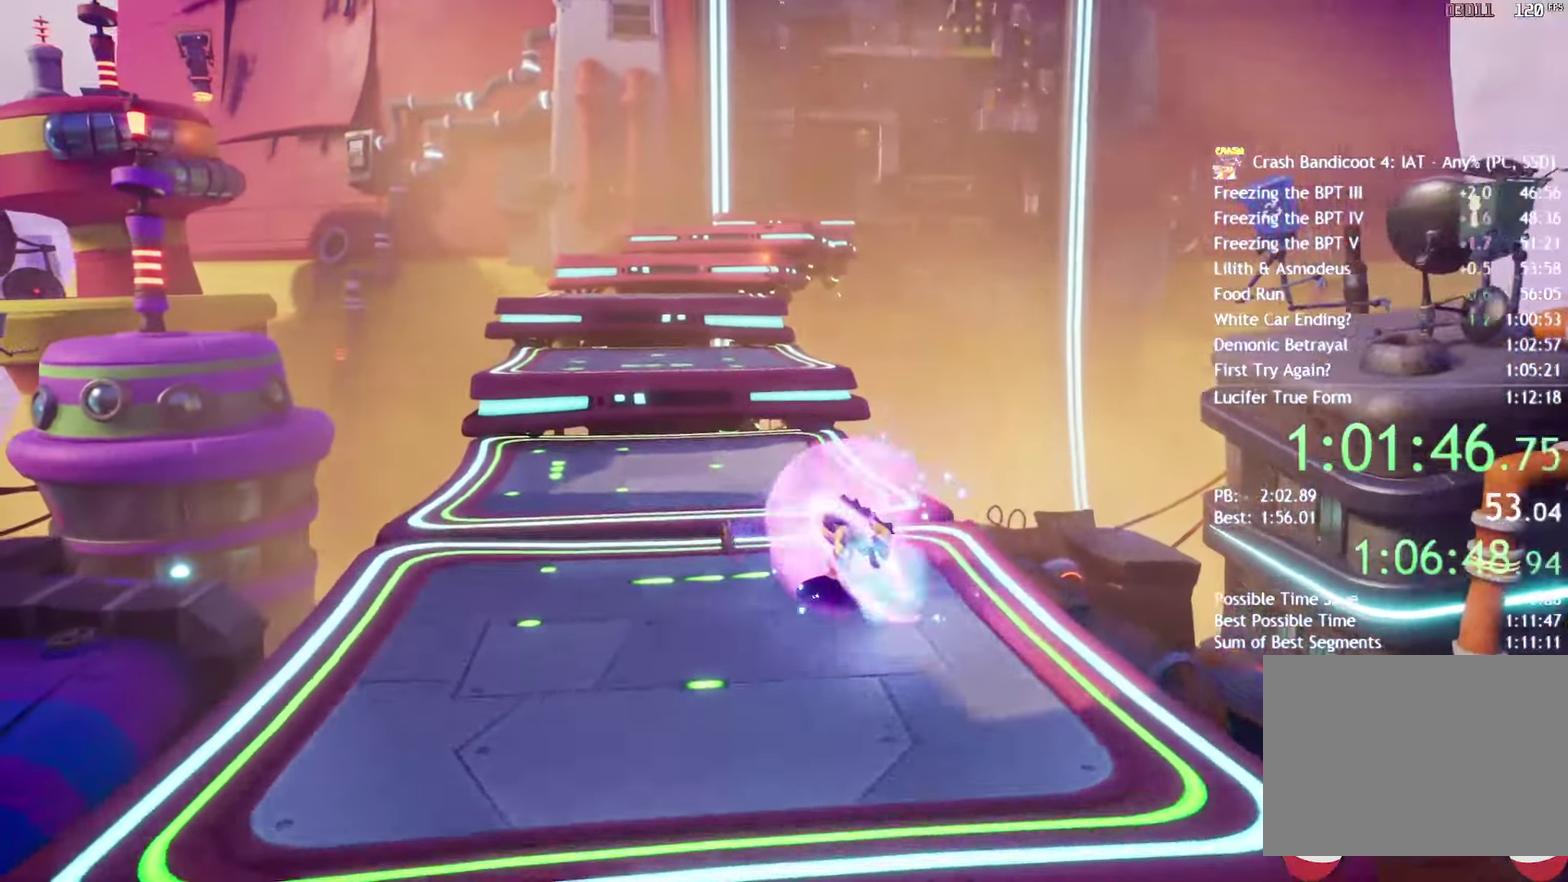
{"buttons": ["CIRCLE"], "left_stick": "up", "right_stick": "center", "events": [[83, "CIRCLE", "down"], [183, "CIRCLE", "up"], [250, "CIRCLE", "down"], [350, "CIRCLE", "up"], [433, "CIRCLE", "down"]]}
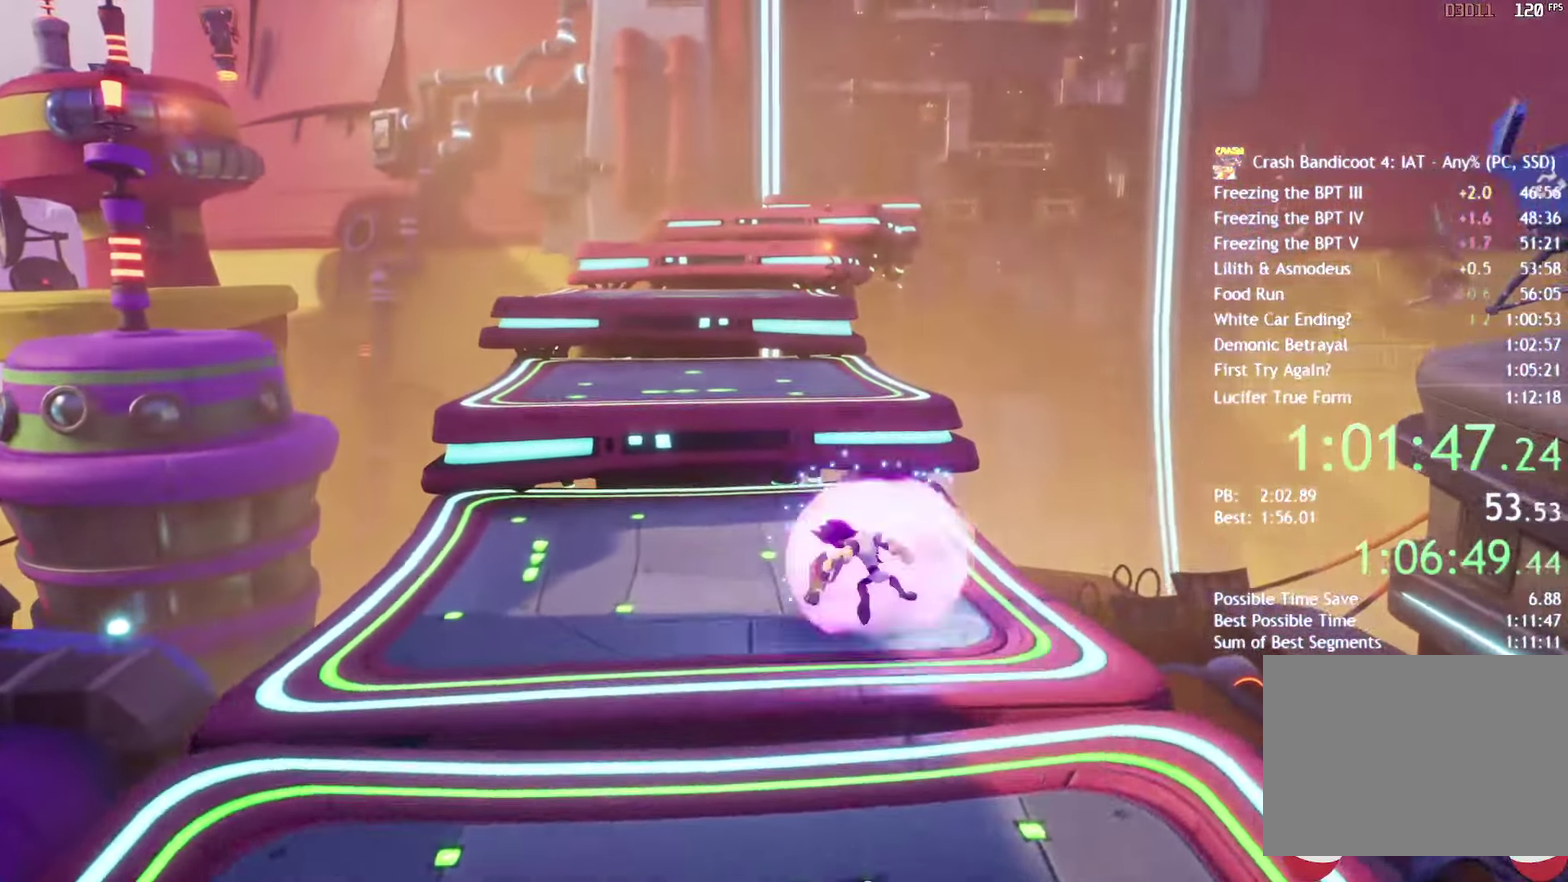
{"buttons": [], "left_stick": "up", "right_stick": "center", "events": [[33, "CIRCLE", "up"], [150, "CROSS", "down"], [333, "CROSS", "up"], [417, "CIRCLE", "down"], [483, "CIRCLE", "up"]]}
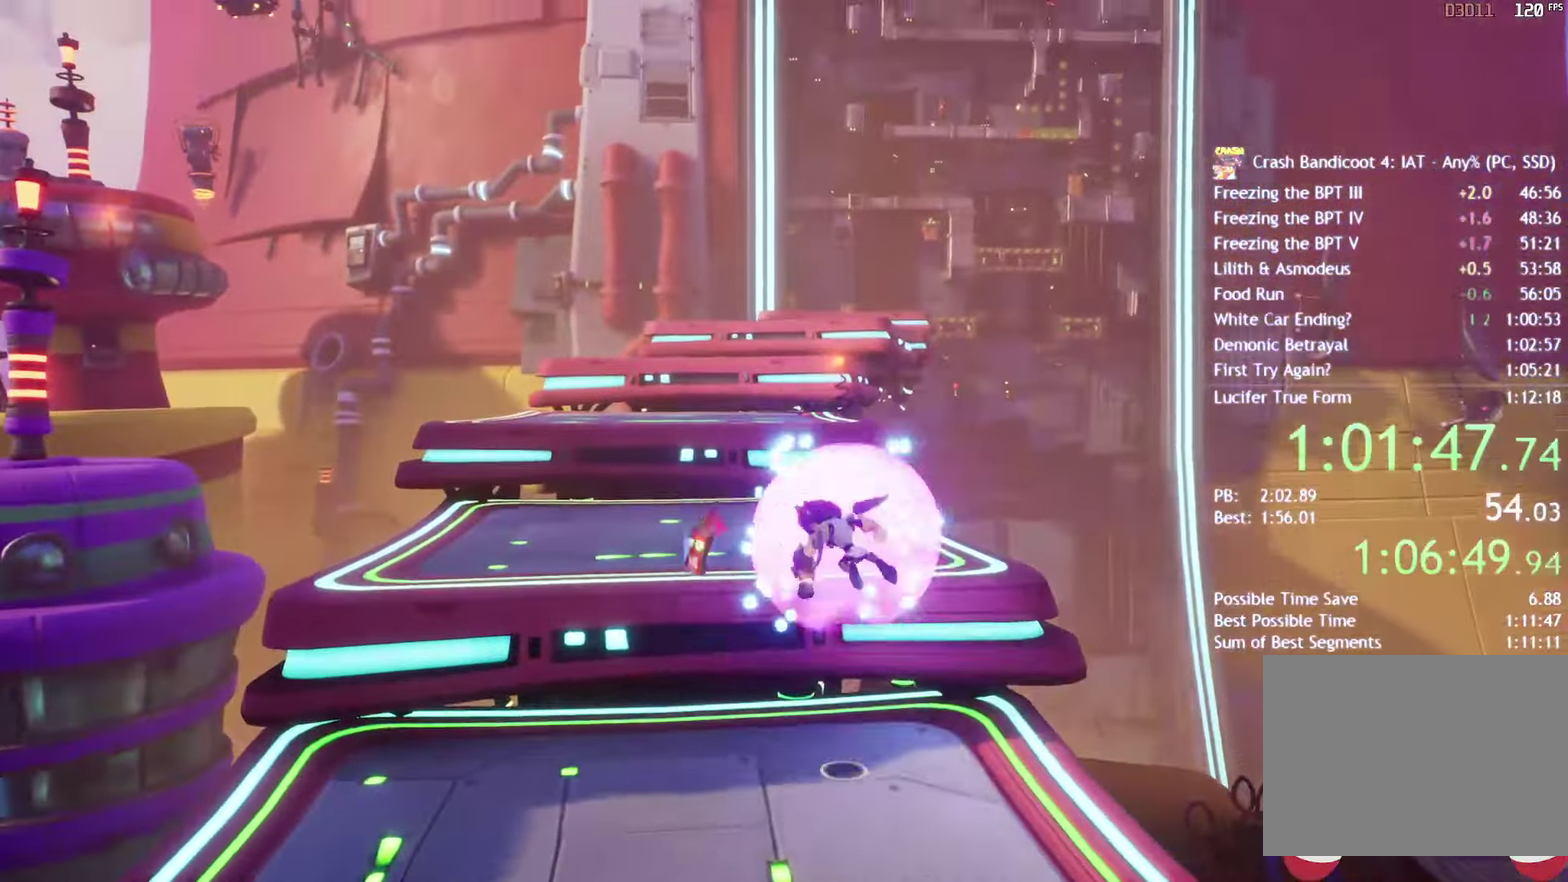
{"buttons": ["CROSS"], "left_stick": "up", "right_stick": "center", "events": [[50, "CIRCLE", "down"], [117, "CIRCLE", "up"], [183, "CIRCLE", "down"], [283, "CIRCLE", "up"], [500, "CROSS", "down"]]}
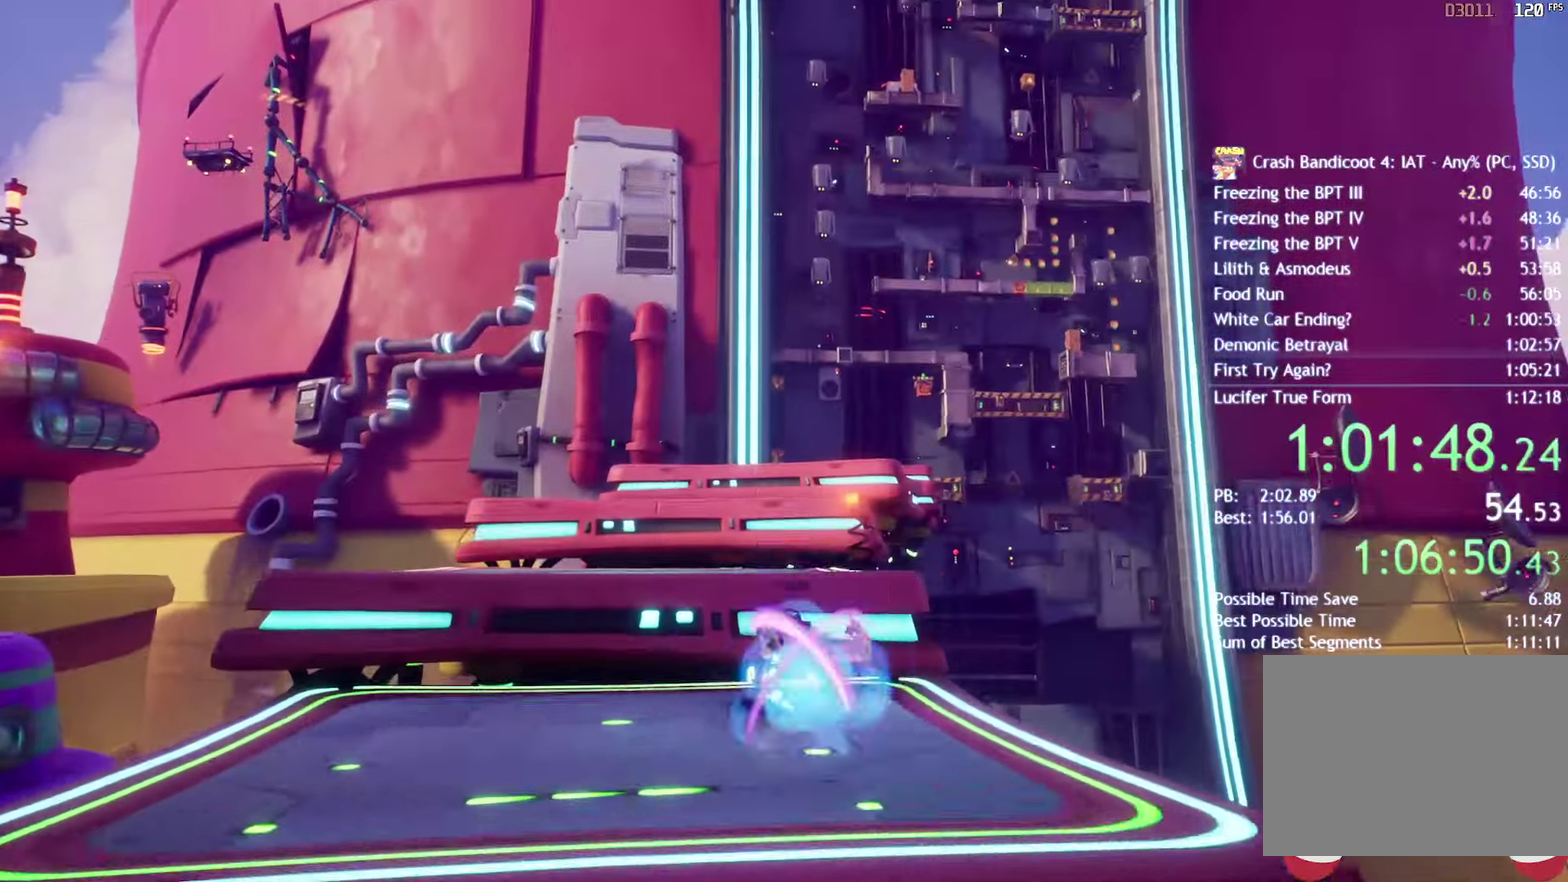
{"buttons": [], "left_stick": "up", "right_stick": "center", "events": [[150, "CROSS", "up"], [250, "CIRCLE", "down"], [317, "CIRCLE", "up"], [400, "CIRCLE", "down"], [467, "CIRCLE", "up"]]}
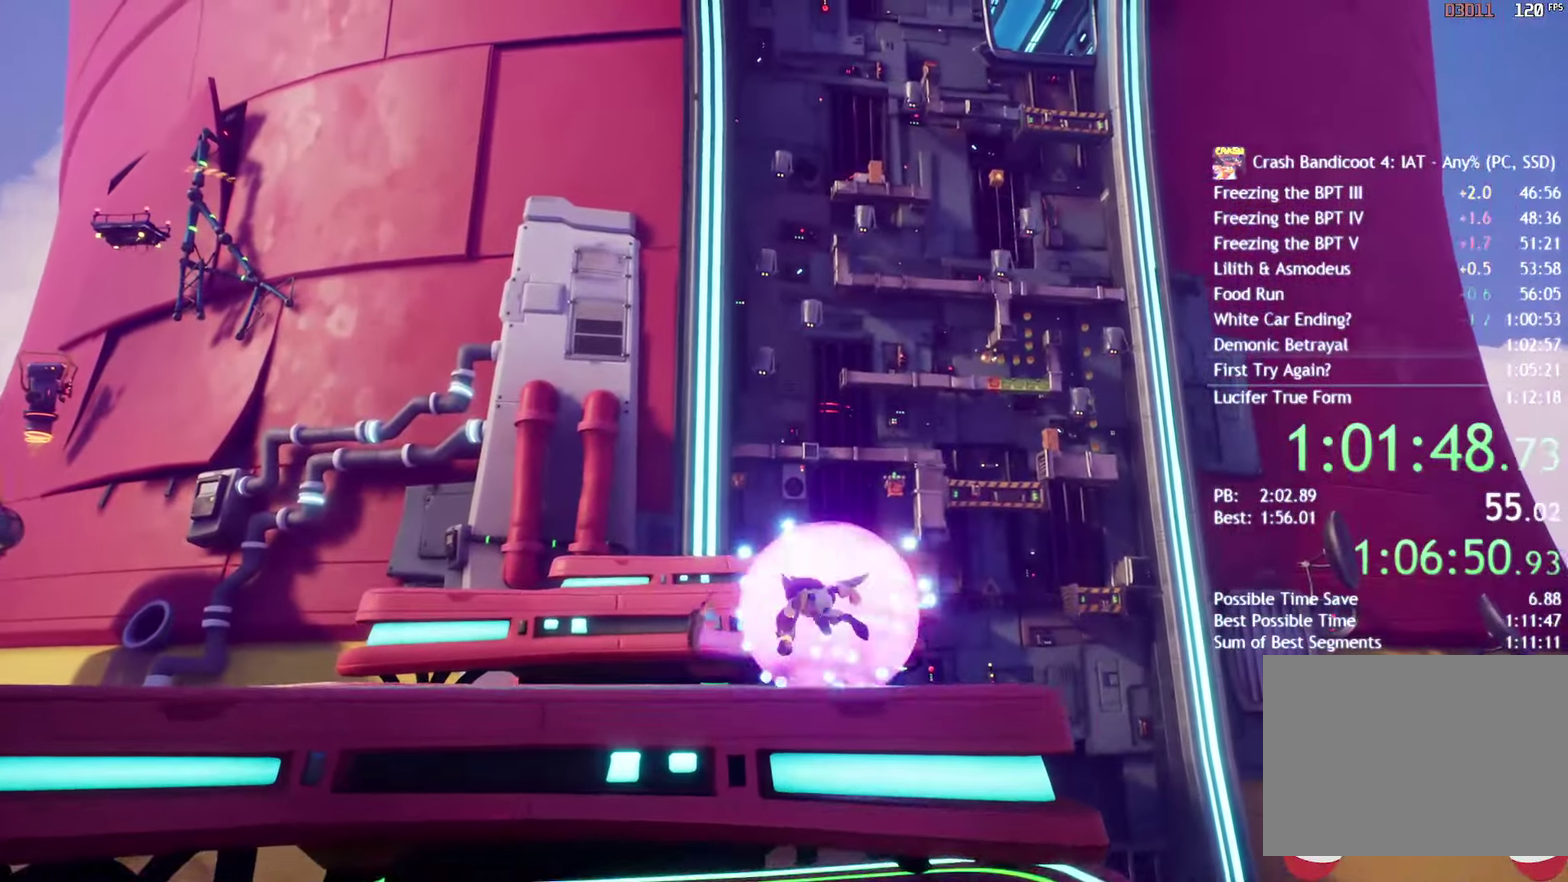
{"buttons": ["CIRCLE"], "left_stick": "up", "right_stick": "center", "events": [[50, "CROSS", "down"], [250, "CROSS", "up"], [317, "CIRCLE", "down"], [400, "CIRCLE", "up"], [467, "CIRCLE", "down"]]}
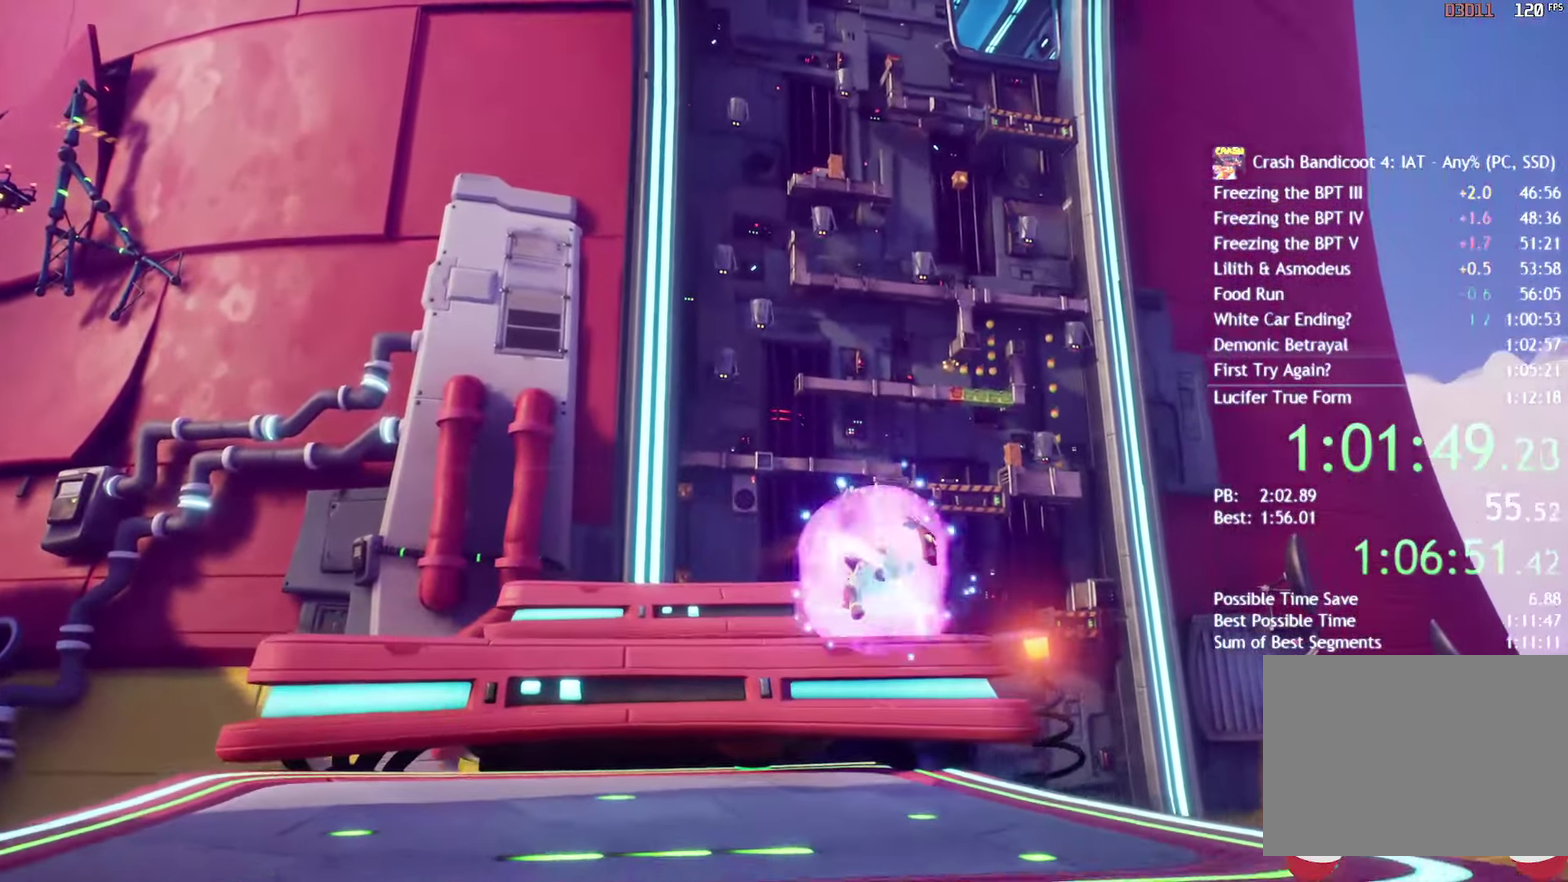
{"buttons": ["CROSS"], "left_stick": "up", "right_stick": "center", "events": [[67, "CIRCLE", "up"], [67, "L3", "down"], [67, "left_stick", "center"], [117, "CIRCLE", "down"], [217, "CIRCLE", "up"], [217, "L3", "up"], [217, "left_stick", "up"], [267, "CIRCLE", "down"], [350, "CIRCLE", "up"], [417, "CROSS", "down"]]}
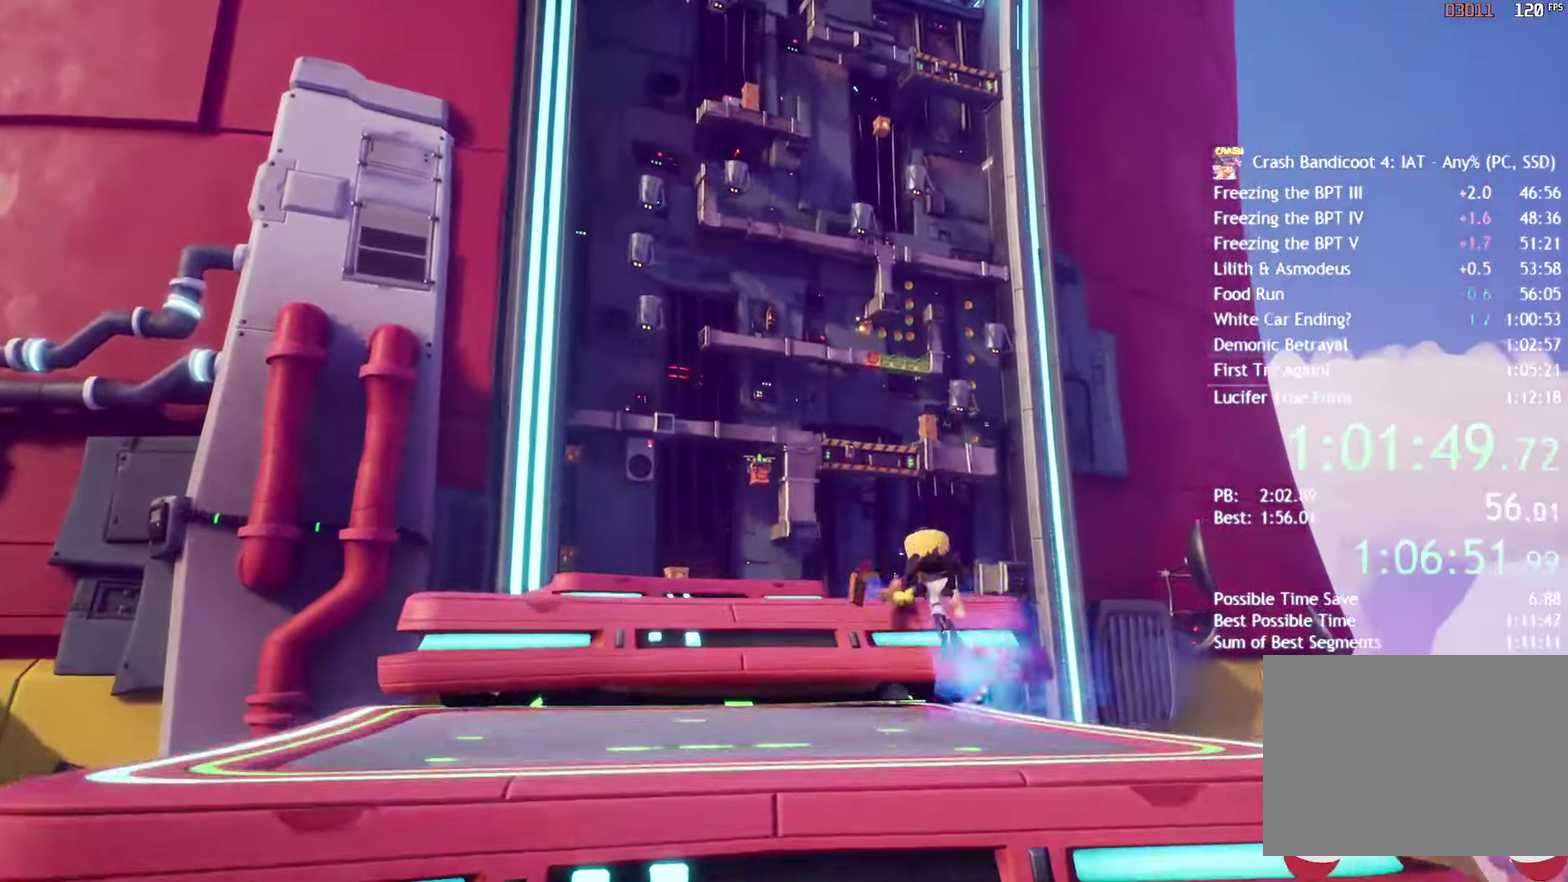
{"buttons": ["CIRCLE"], "left_stick": "up-left", "right_stick": "center", "events": [[50, "left_stick", "up-left"], [67, "CROSS", "up"], [150, "CIRCLE", "down"], [233, "CIRCLE", "up"], [300, "CIRCLE", "down"], [383, "CIRCLE", "up"], [433, "CIRCLE", "down"]]}
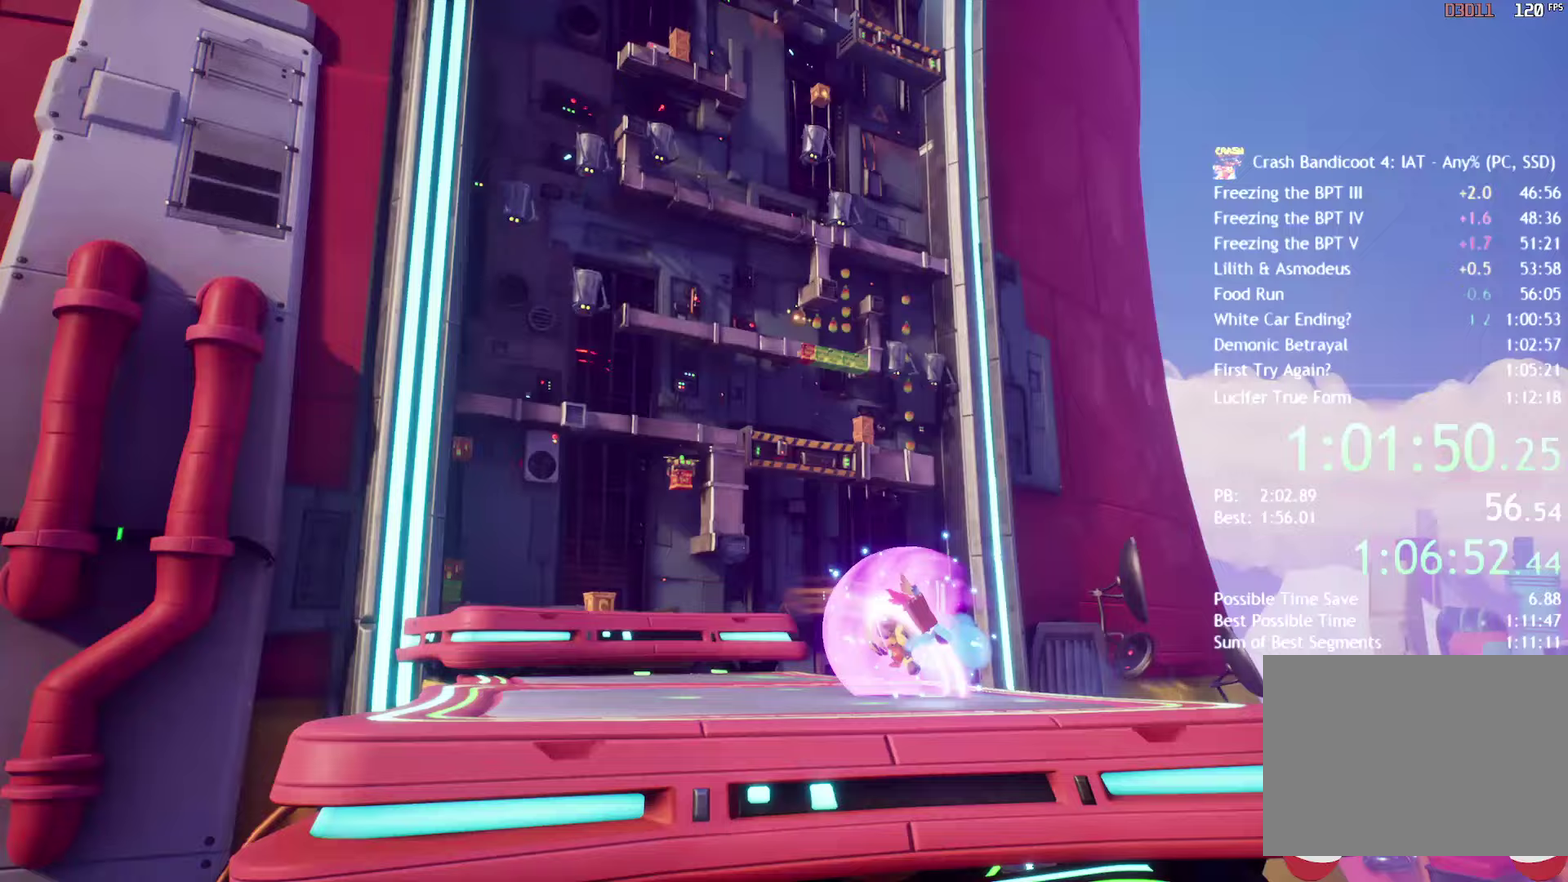
{"buttons": [], "left_stick": "up-left", "right_stick": "center", "events": [[17, "CIRCLE", "up"], [100, "CIRCLE", "down"], [167, "CIRCLE", "up"], [250, "CIRCLE", "down"], [317, "CIRCLE", "up"], [383, "CIRCLE", "down"], [450, "CIRCLE", "up"]]}
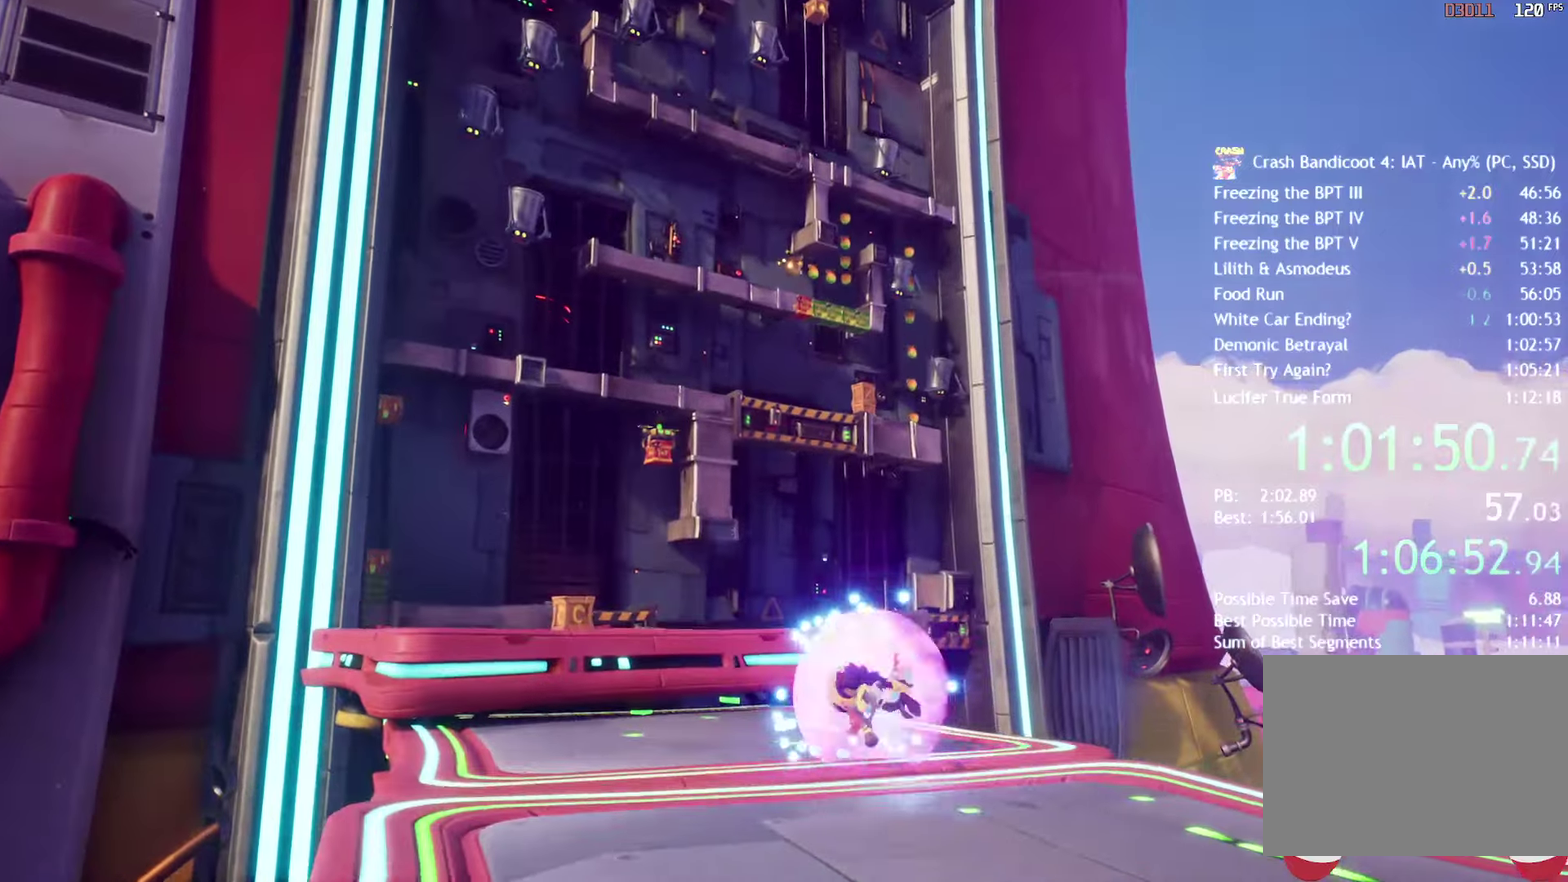
{"buttons": [], "left_stick": "up", "right_stick": "center", "events": [[17, "CIRCLE", "down"], [100, "CIRCLE", "up"], [283, "CROSS", "down"], [417, "CROSS", "up"], [433, "left_stick", "up"]]}
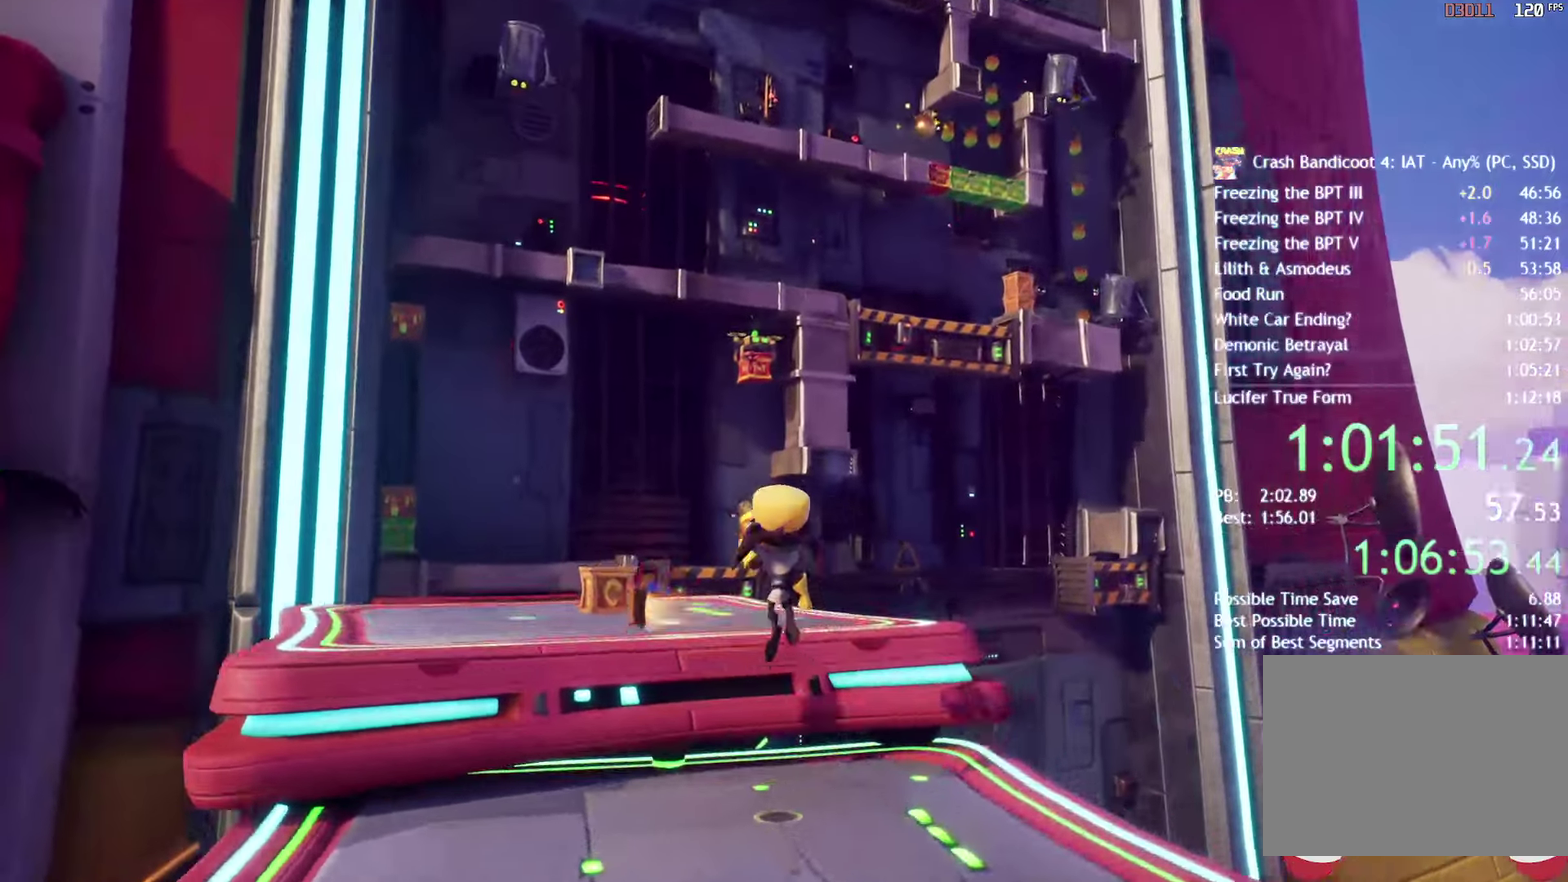
{"buttons": [], "left_stick": "up-right", "right_stick": "center", "events": [[33, "CIRCLE", "down"], [117, "CIRCLE", "up"], [200, "CIRCLE", "down"], [267, "CIRCLE", "up"], [350, "CIRCLE", "down"], [417, "CIRCLE", "up"], [483, "left_stick", "up-right"]]}
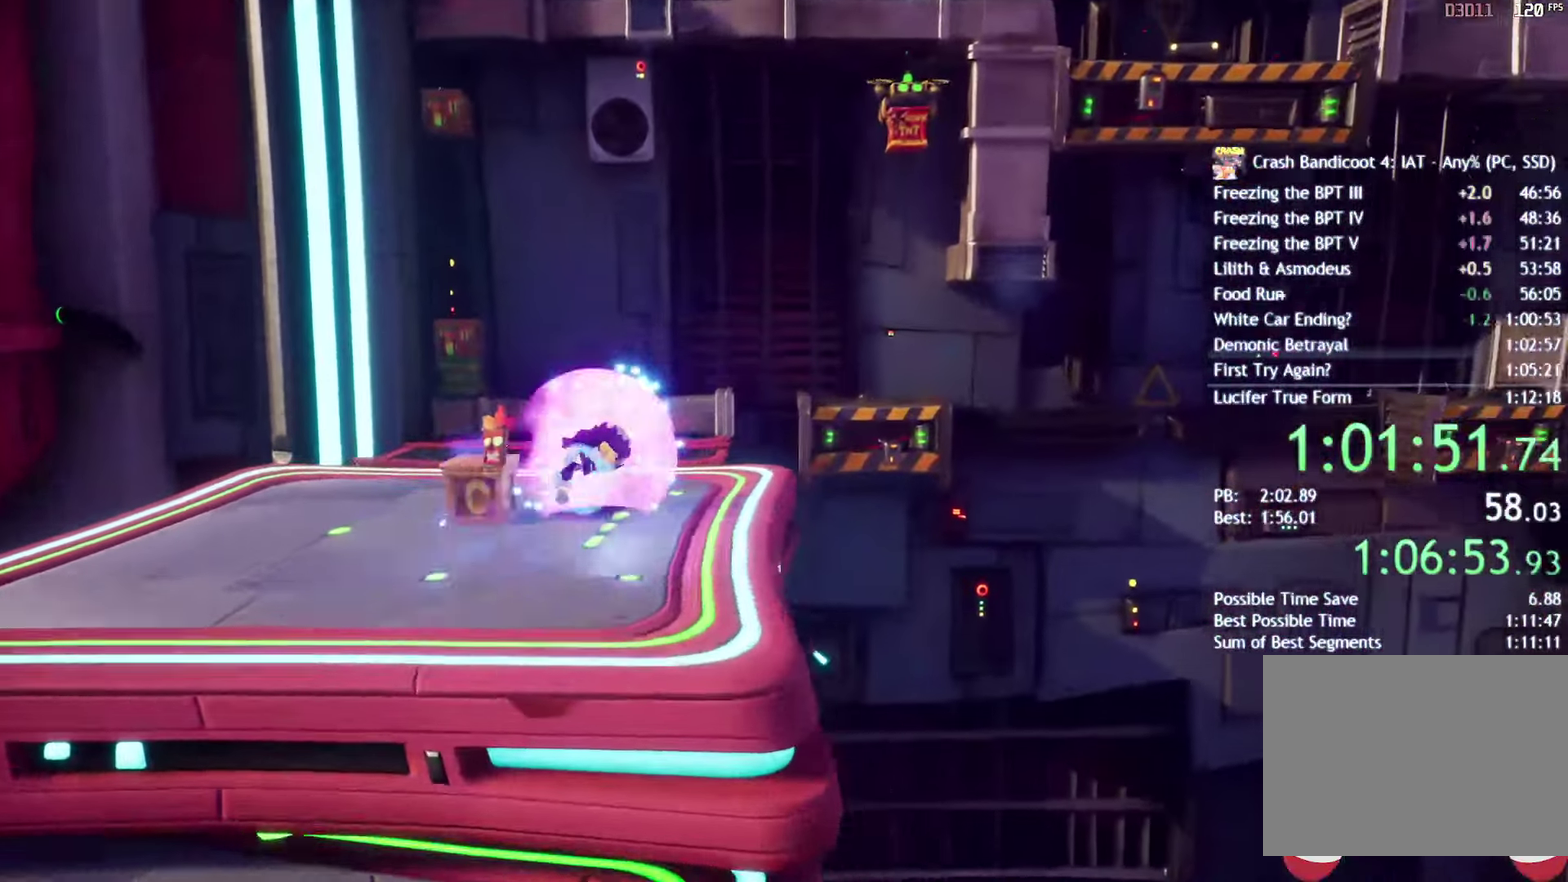
{"buttons": [], "left_stick": "up-right", "right_stick": "center", "events": [[133, "CIRCLE", "down"], [217, "CIRCLE", "up"], [250, "CROSS", "down"], [383, "CIRCLE", "down"], [383, "CROSS", "up"], [500, "CIRCLE", "up"]]}
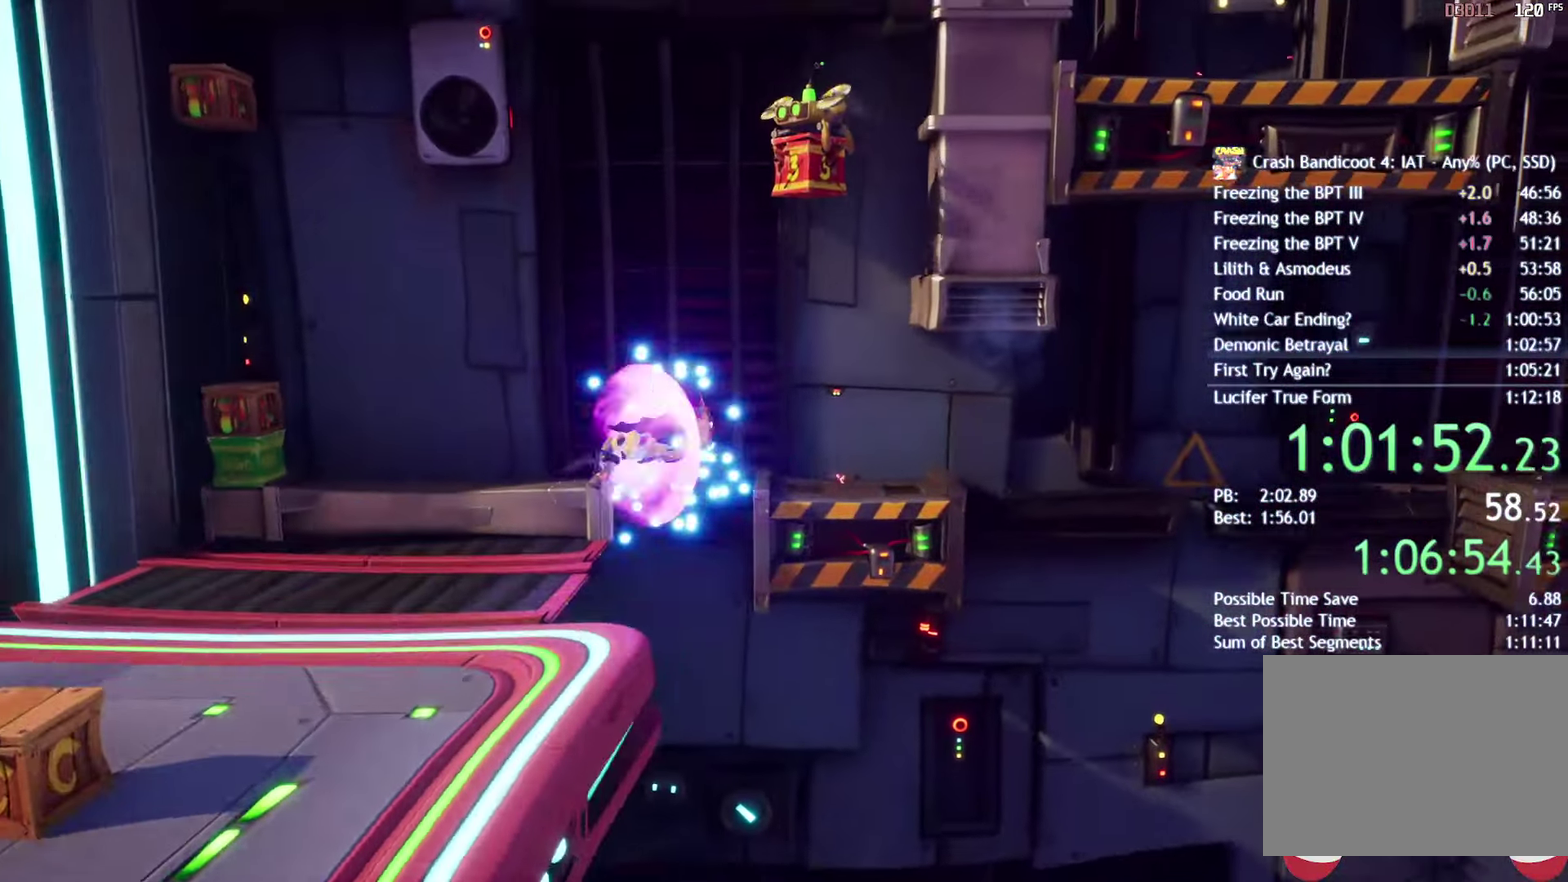
{"buttons": [], "left_stick": "right", "right_stick": "center", "events": [[400, "left_stick", "right"]]}
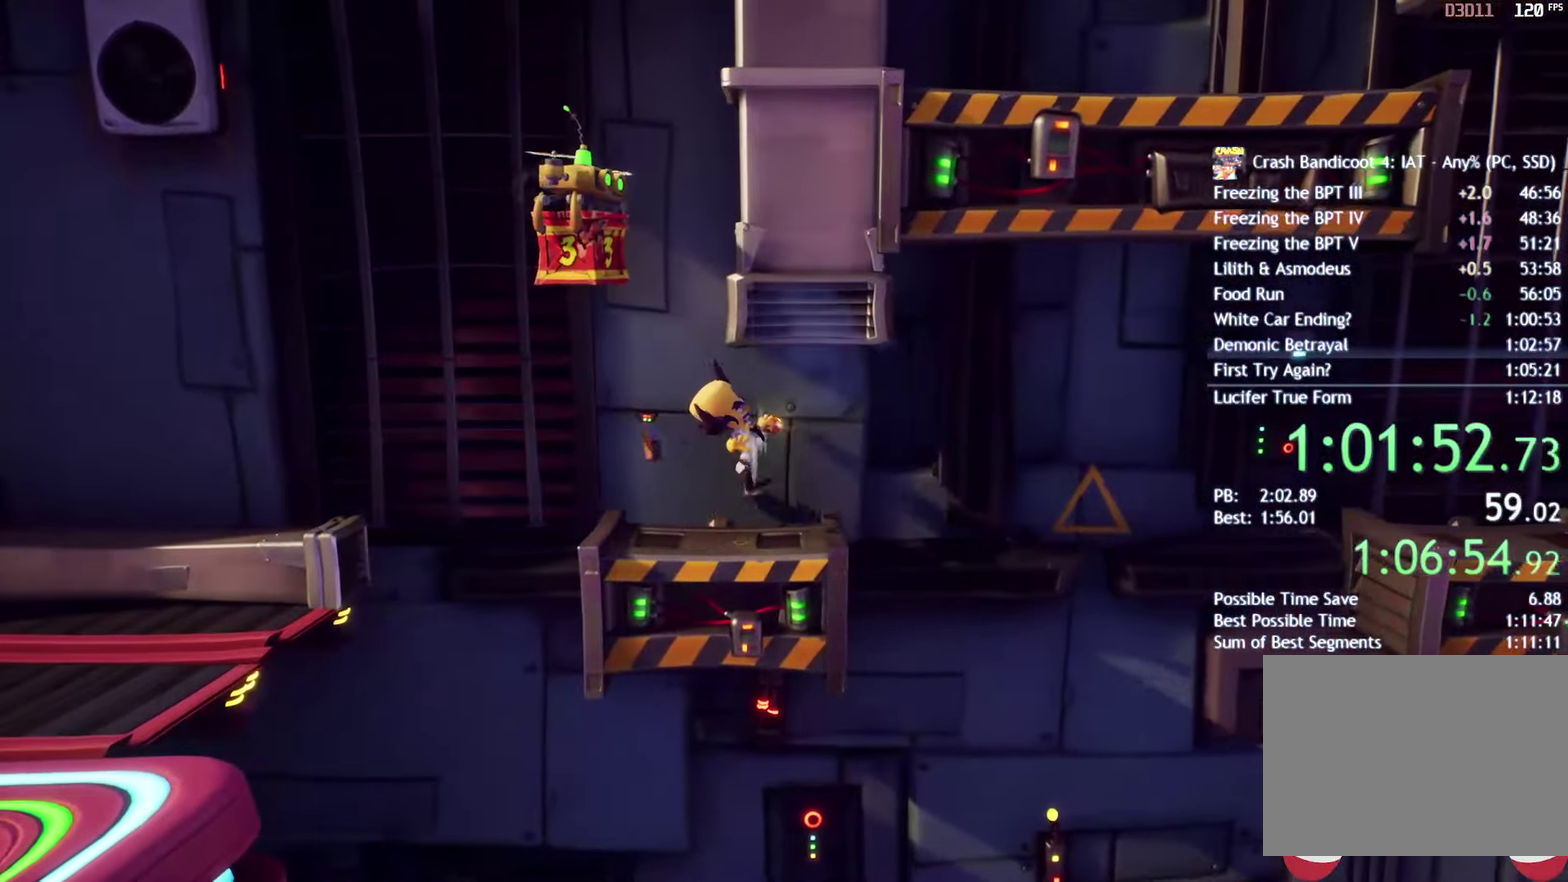
{"buttons": [], "left_stick": "center", "right_stick": "center", "events": [[333, "CIRCLE", "down"], [450, "CIRCLE", "up"], [483, "left_stick", "center"]]}
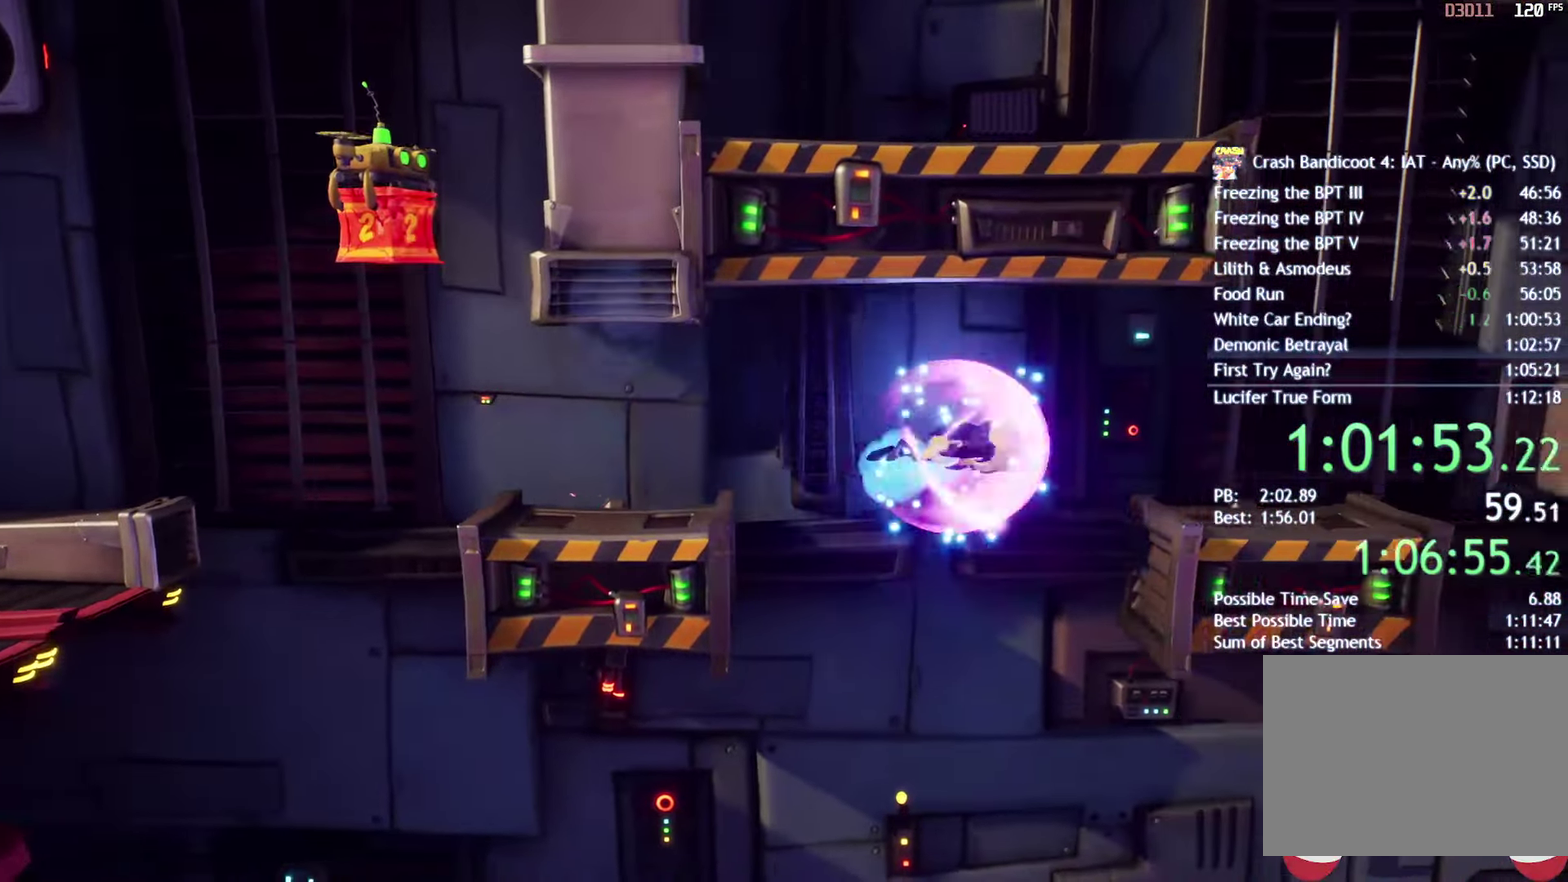
{"buttons": ["DPAD_RIGHT"], "left_stick": "center", "right_stick": "center", "events": [[67, "DPAD_RIGHT", "down"]]}
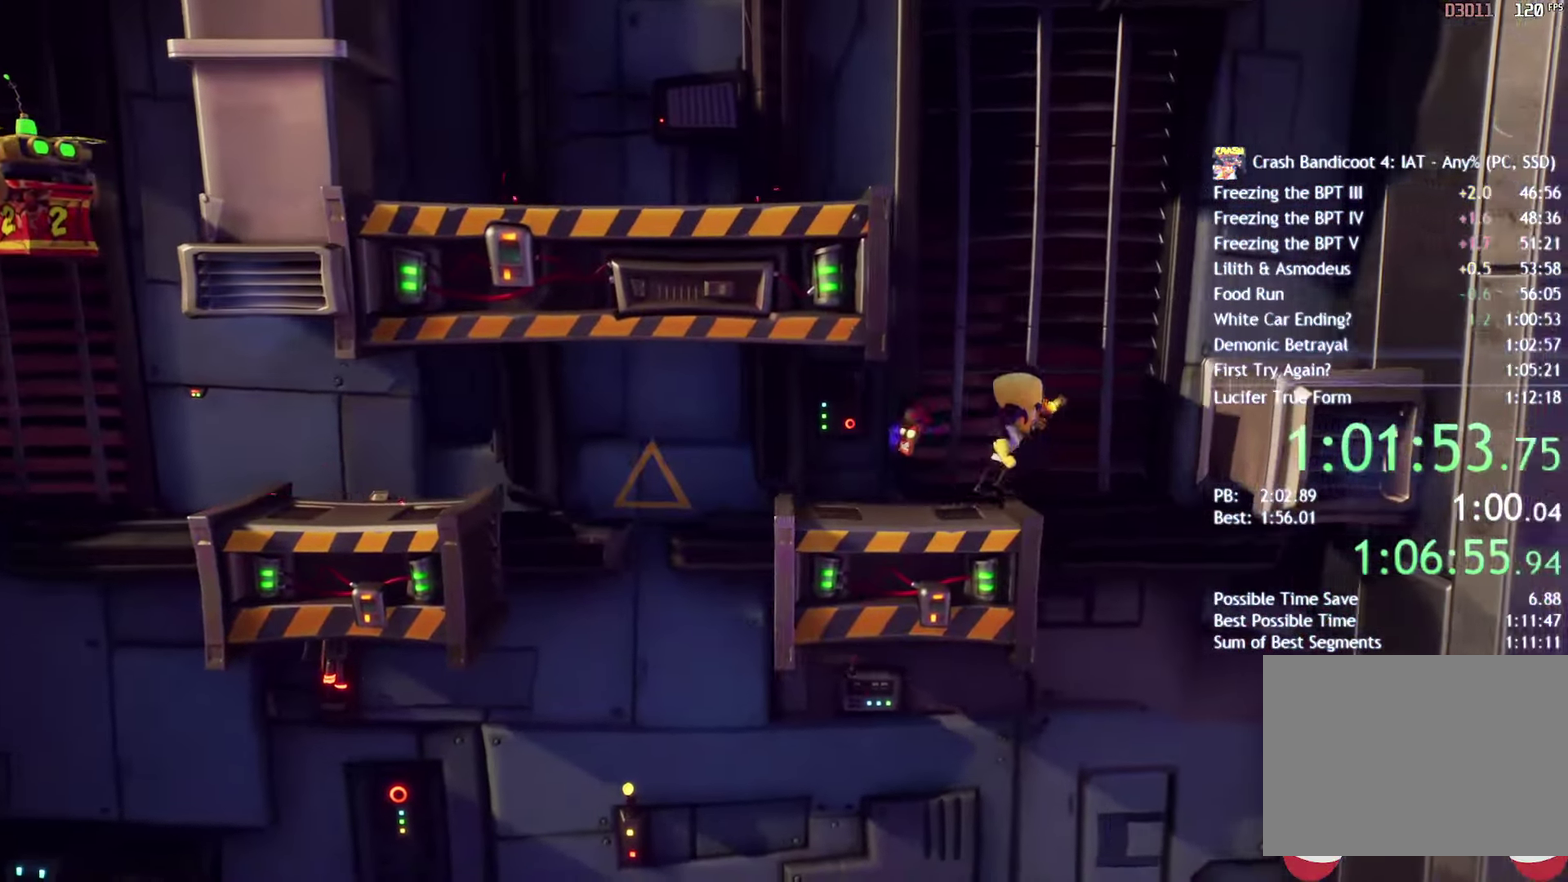
{"buttons": ["DPAD_RIGHT"], "left_stick": "center", "right_stick": "center", "events": [[117, "CROSS", "down"], [350, "CROSS", "up"]]}
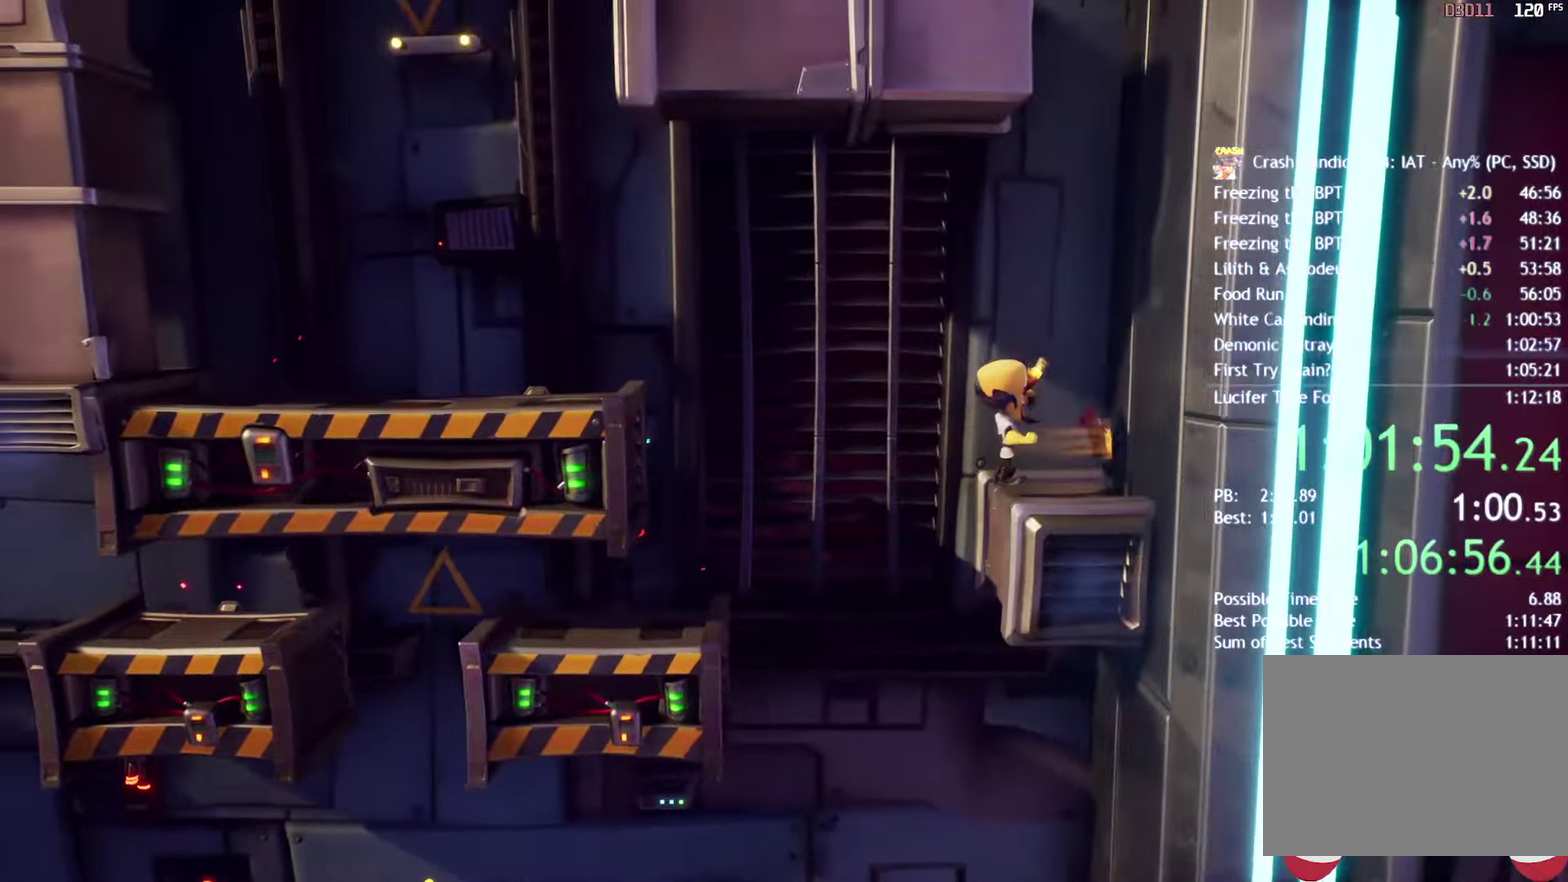
{"buttons": ["DPAD_LEFT"], "left_stick": "center", "right_stick": "center", "events": [[83, "DPAD_RIGHT", "up"], [133, "CROSS", "down"], [183, "DPAD_LEFT", "down"], [250, "CROSS", "up"], [317, "CIRCLE", "down"], [400, "CIRCLE", "up"]]}